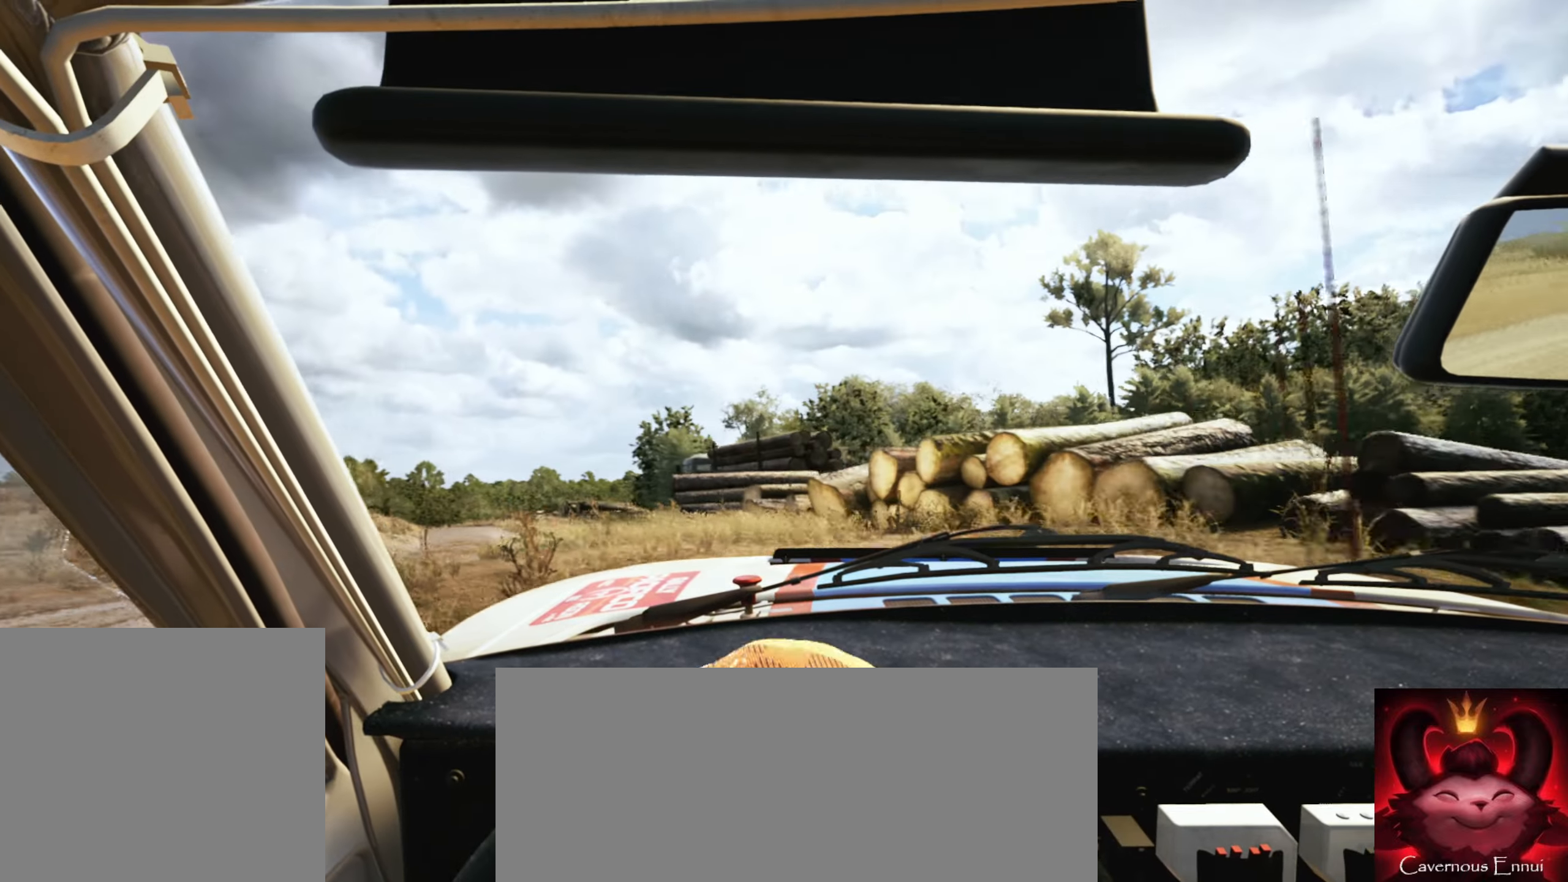
Gameplay with a controller (Xbox layout); each line is a JSON object with the inputs held at the frame after it. "events" lists button and stick changes between this image and that frame as [ms after this image, input, new state], when the widget could be followed in between.
{"buttons": [], "left_stick": "left", "right_stick": "center", "events": [[150, "left_stick", "left"], [233, "left_stick", "center"], [283, "left_stick", "left"]]}
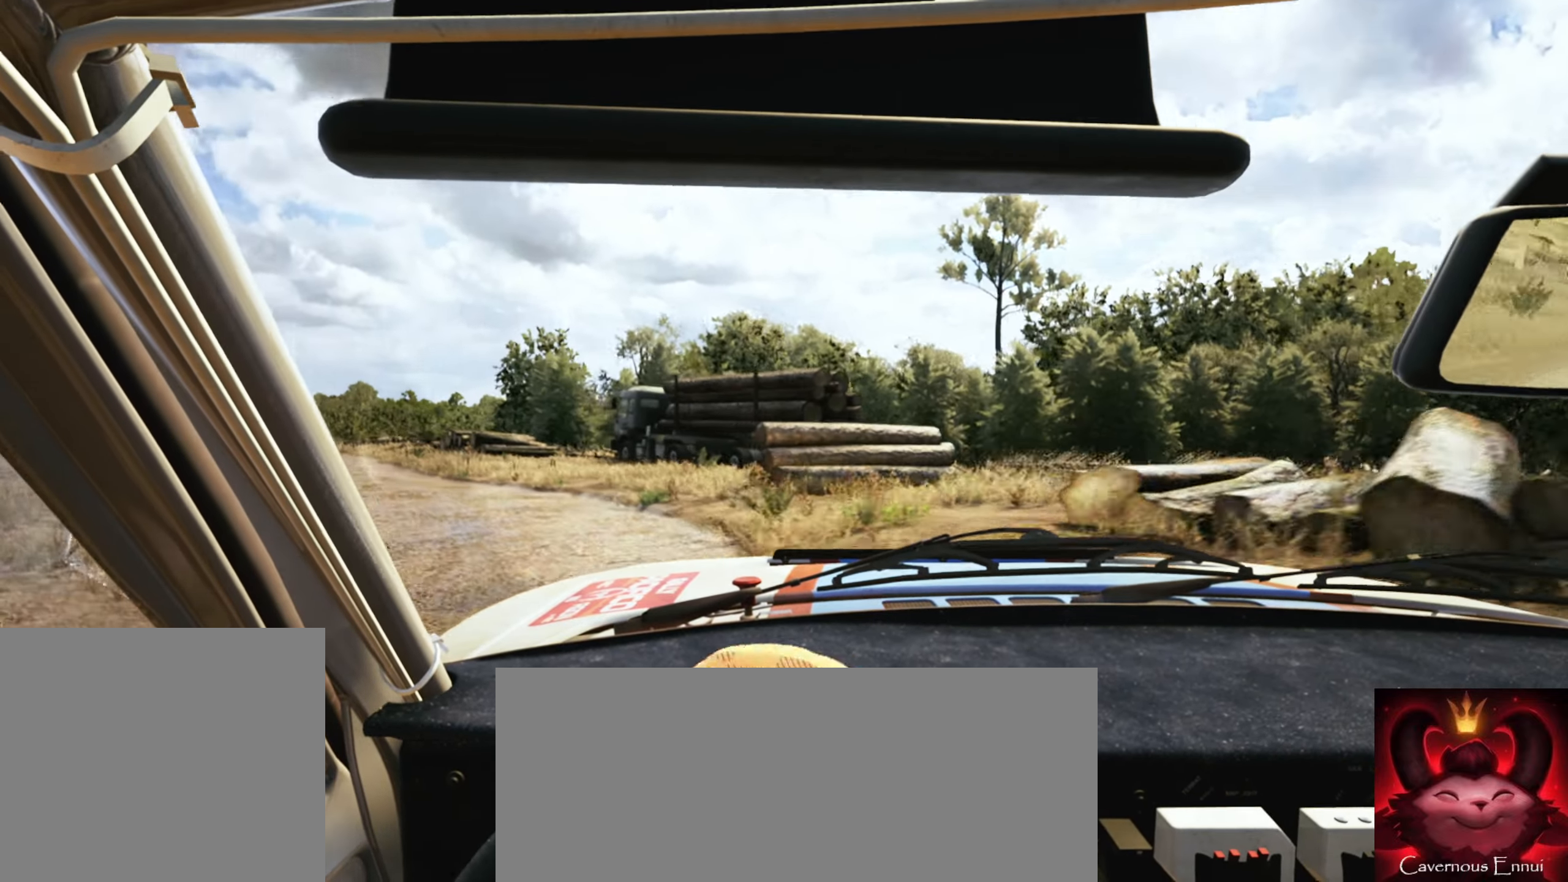
{"buttons": [], "left_stick": "center", "right_stick": "center", "events": [[133, "left_stick", "center"], [250, "left_stick", "left"], [433, "left_stick", "center"]]}
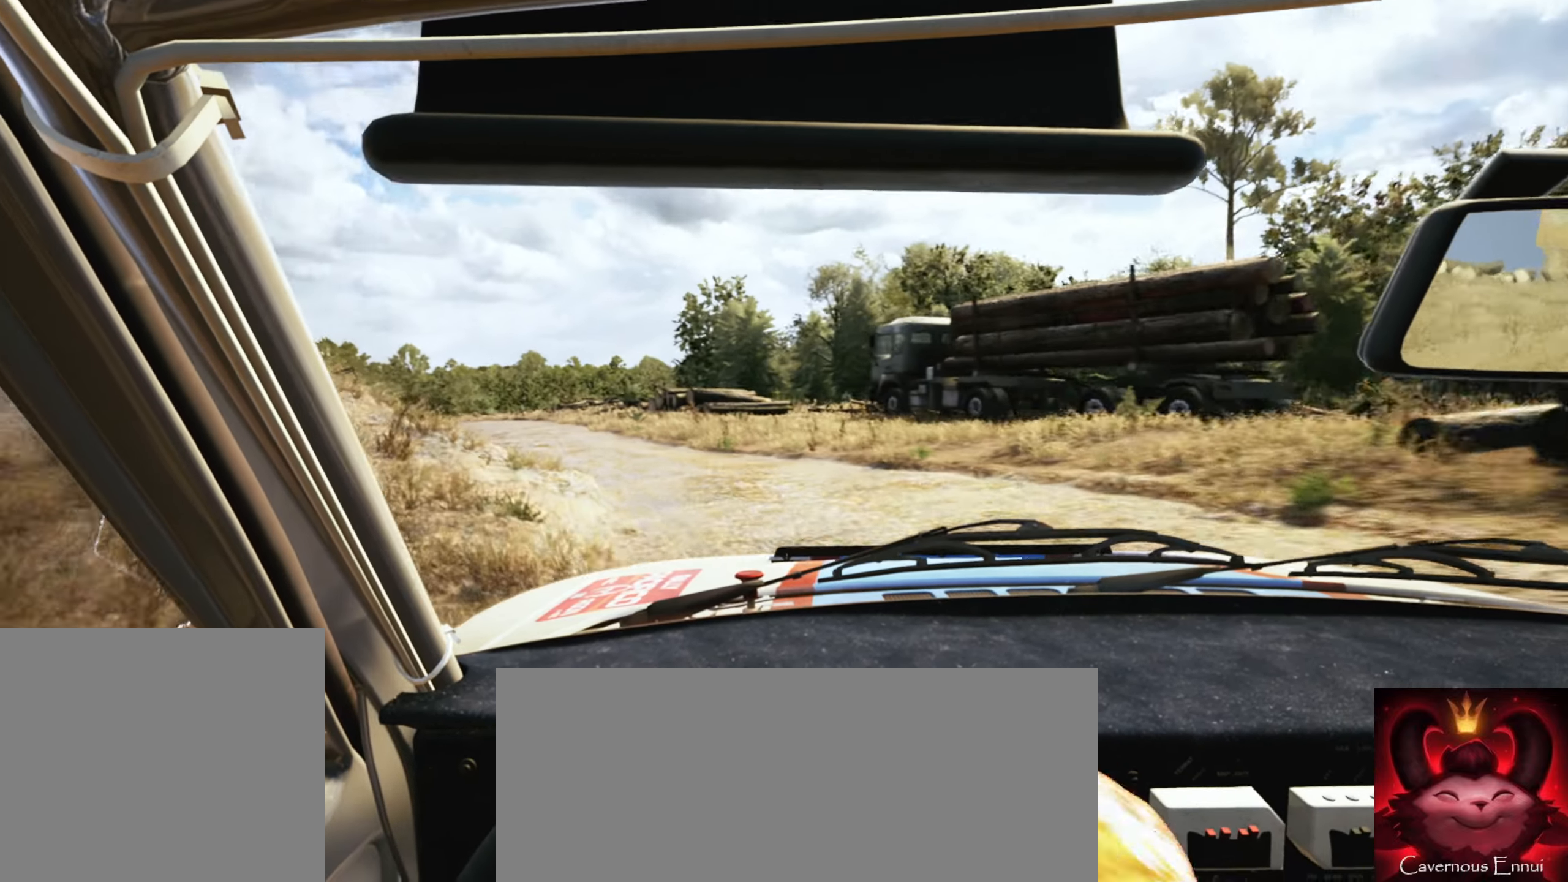
{"buttons": [], "left_stick": "center", "right_stick": "center", "events": [[316, "R1", "down"], [366, "R1", "up"]]}
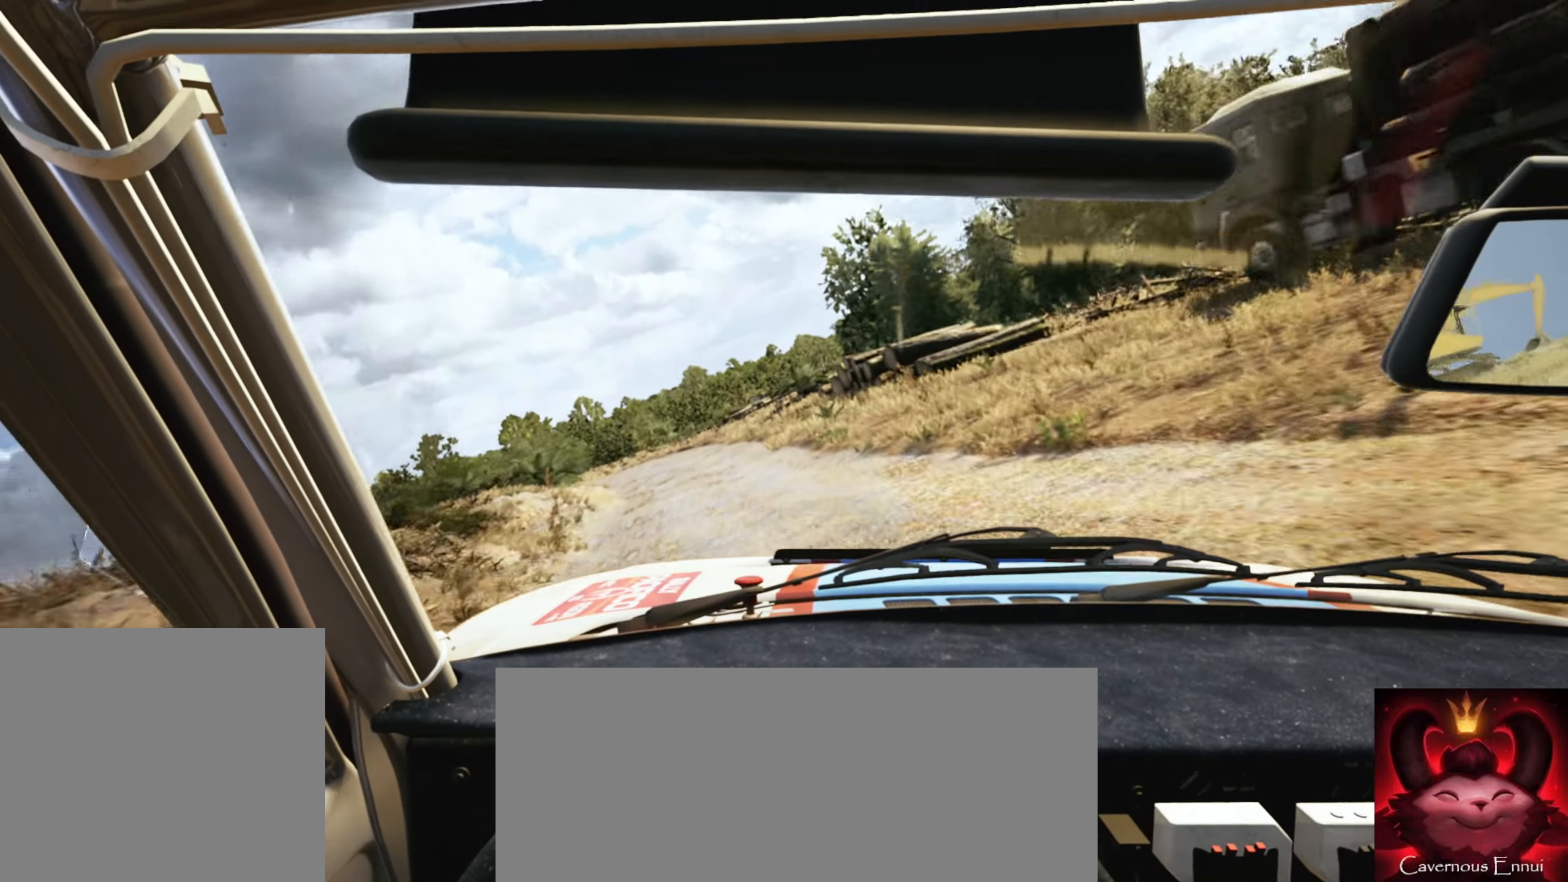
{"buttons": [], "left_stick": "left", "right_stick": "center", "events": [[100, "left_stick", "left"], [333, "left_stick", "center"], [450, "left_stick", "left"]]}
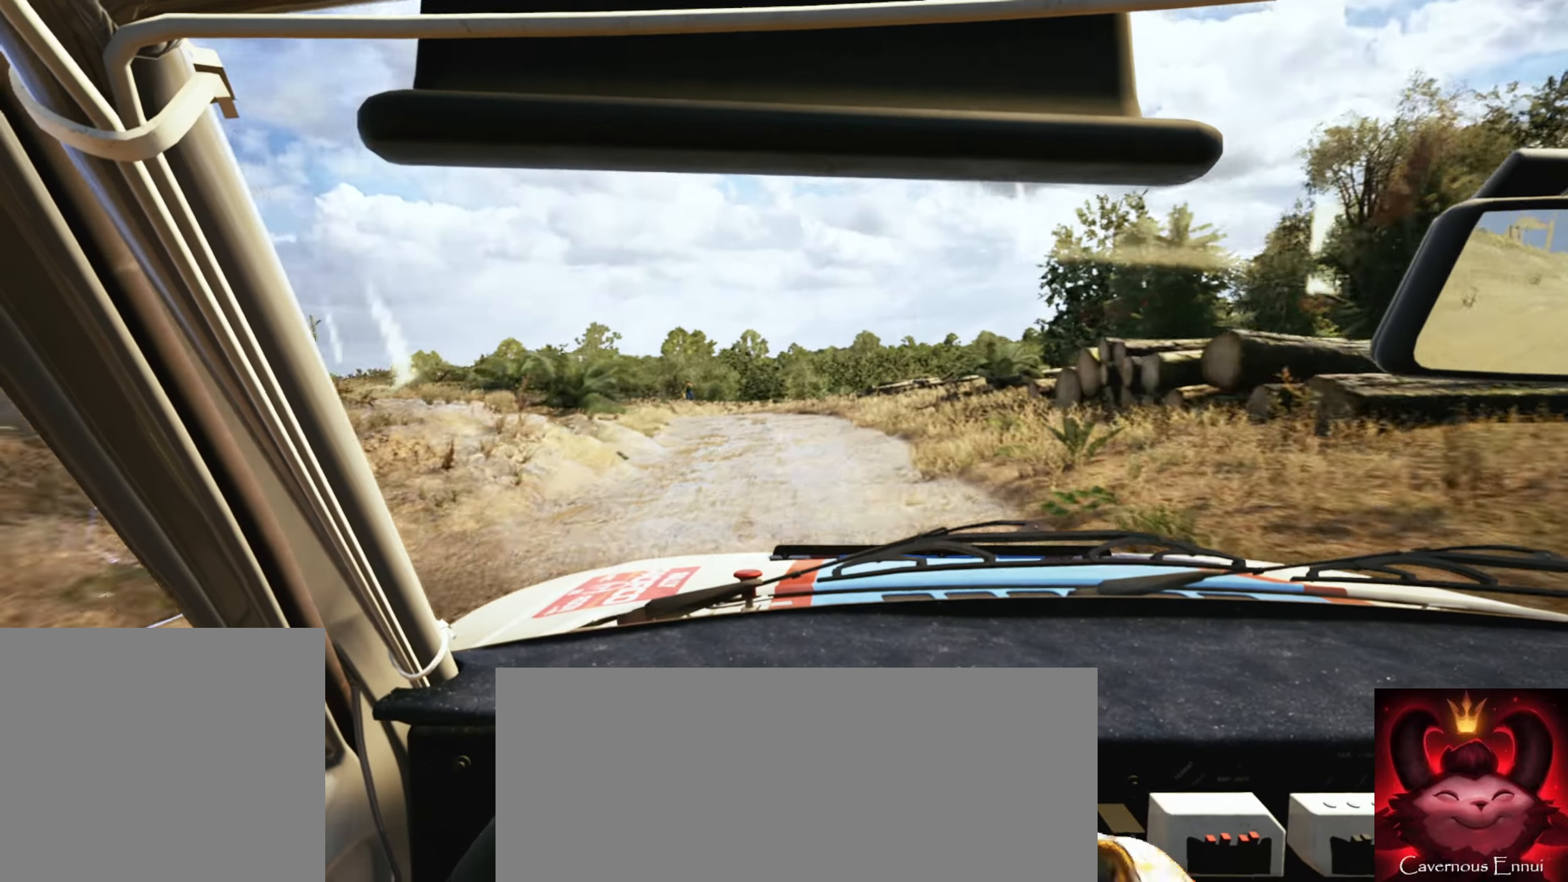
{"buttons": [], "left_stick": "center", "right_stick": "down", "events": [[66, "L2", "down"], [250, "right_stick", "down"], [283, "left_stick", "center"], [300, "L2", "up"]]}
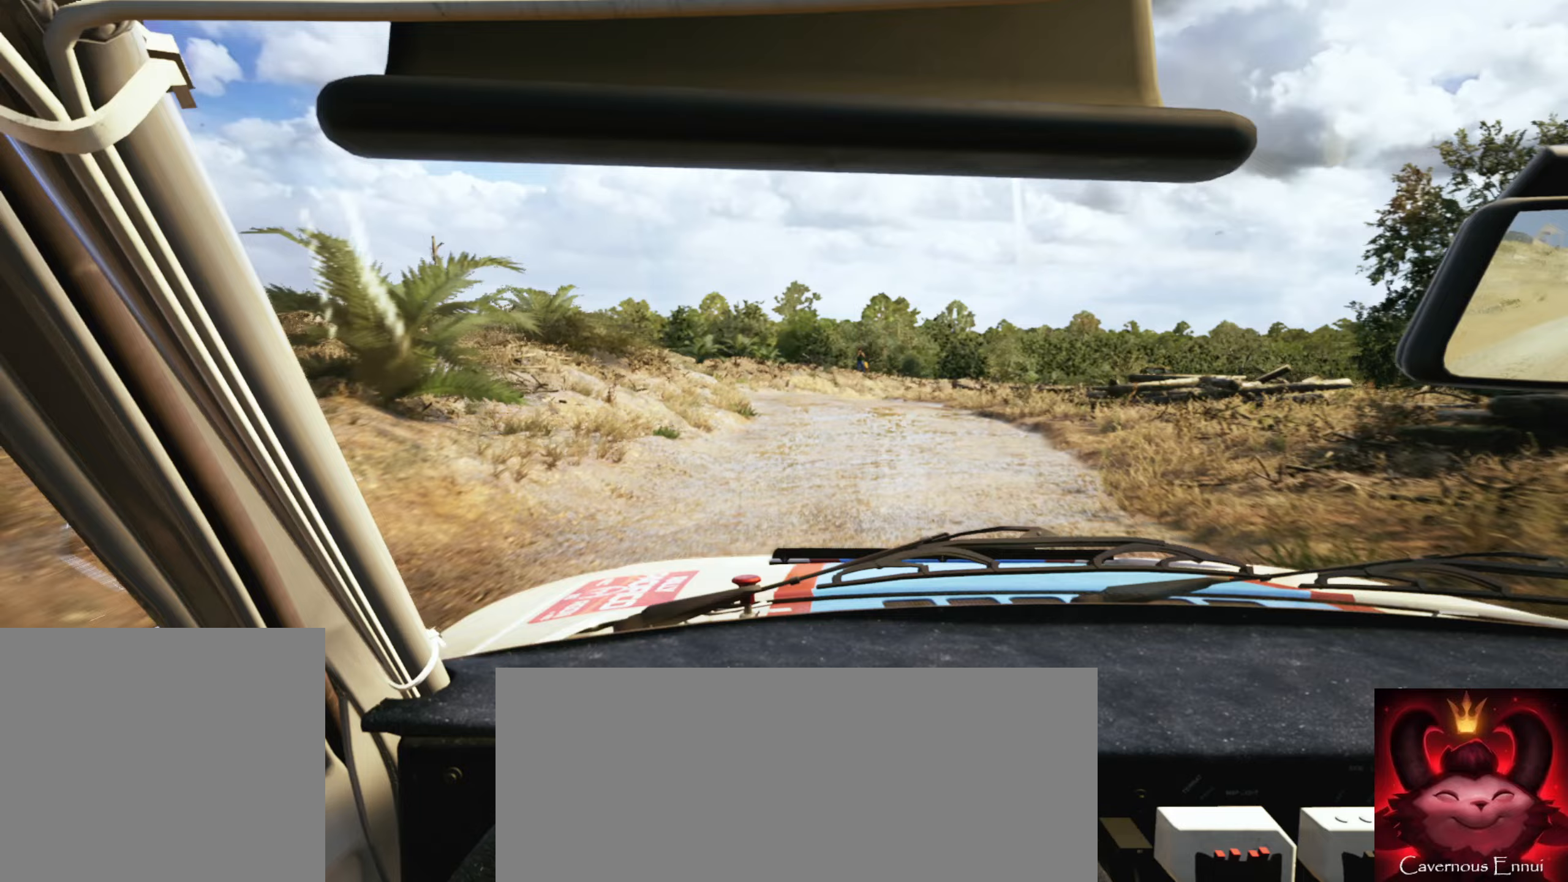
{"buttons": ["L2"], "left_stick": "right", "right_stick": "center", "events": [[67, "right_stick", "center"], [133, "left_stick", "down-left"], [200, "right_stick", "down"], [250, "left_stick", "center"], [367, "L2", "down"], [383, "right_stick", "center"], [467, "left_stick", "right"]]}
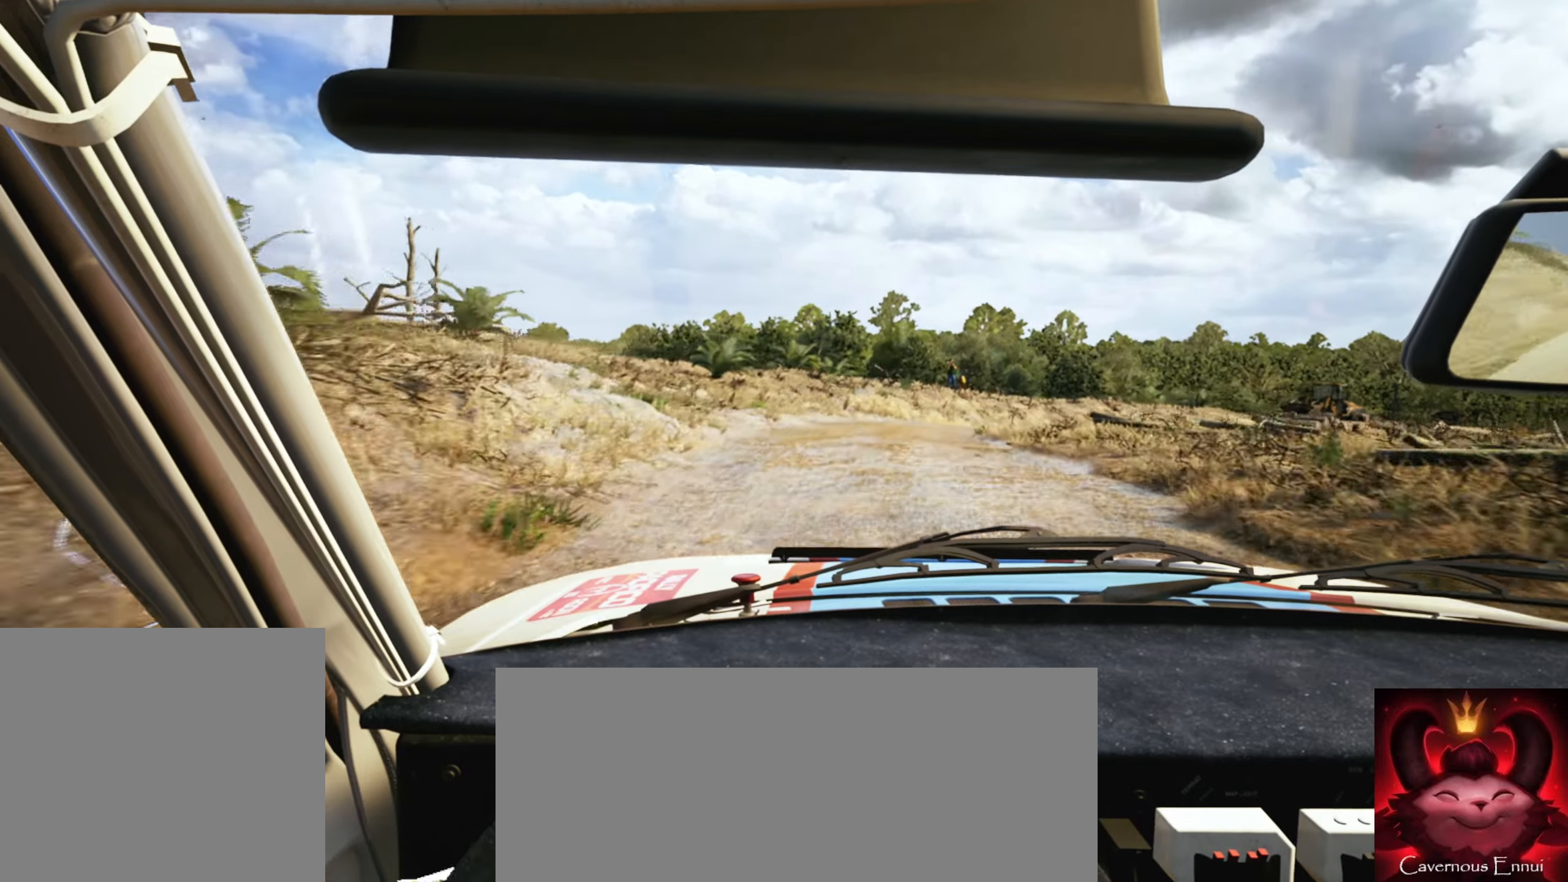
{"buttons": [], "left_stick": "center", "right_stick": "center", "events": [[17, "L1", "down"], [133, "L1", "up"], [433, "L2", "up"], [433, "left_stick", "center"]]}
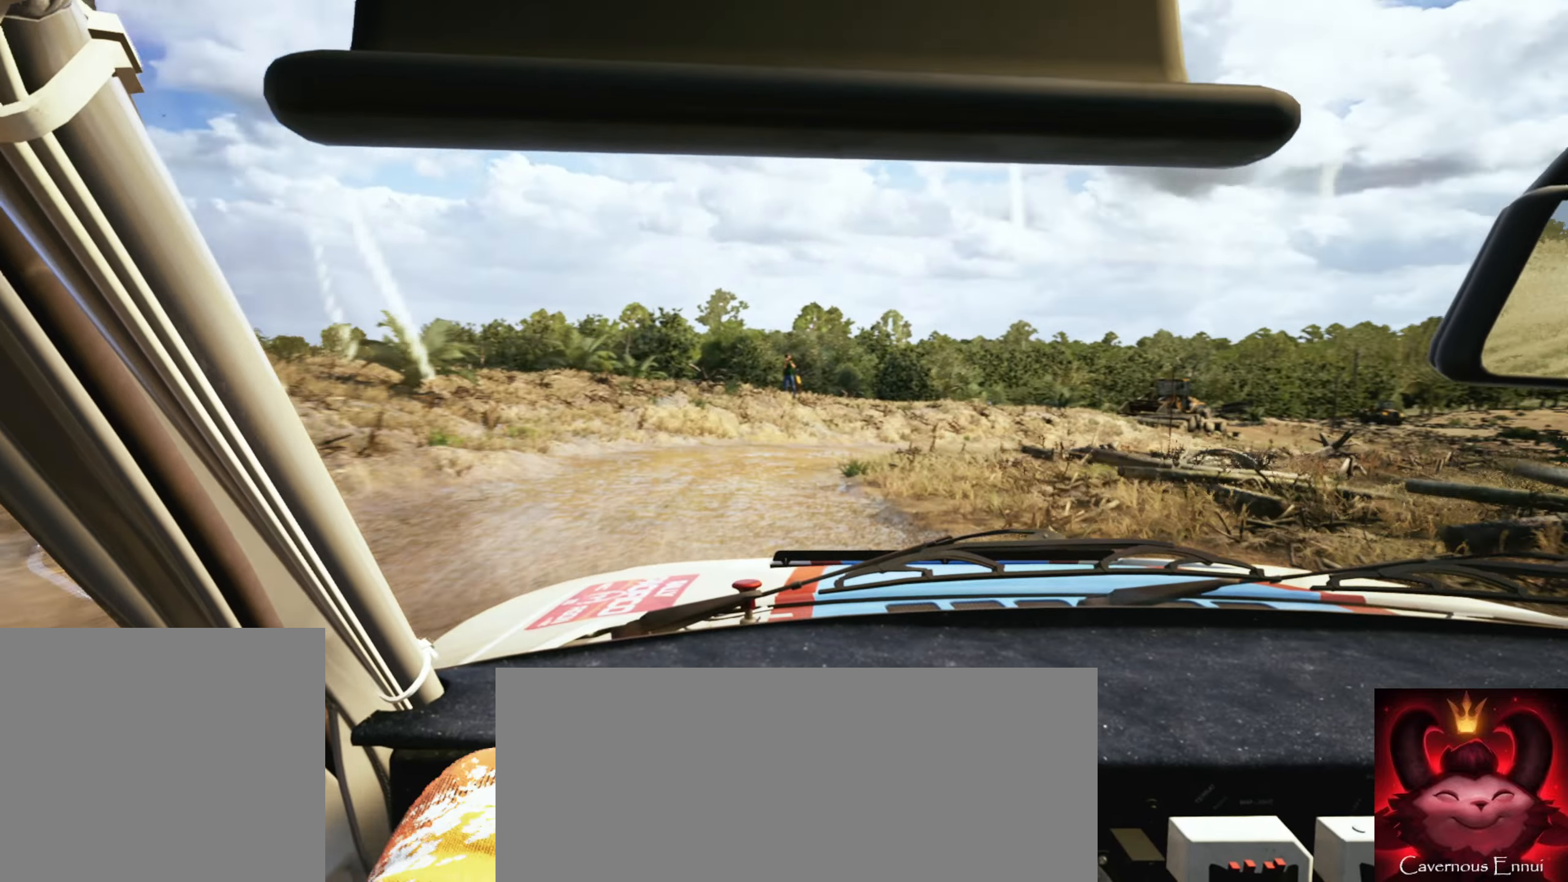
{"buttons": [], "left_stick": "right", "right_stick": "down", "events": [[50, "L2", "down"], [83, "left_stick", "right"], [183, "right_stick", "down"], [300, "L2", "up"]]}
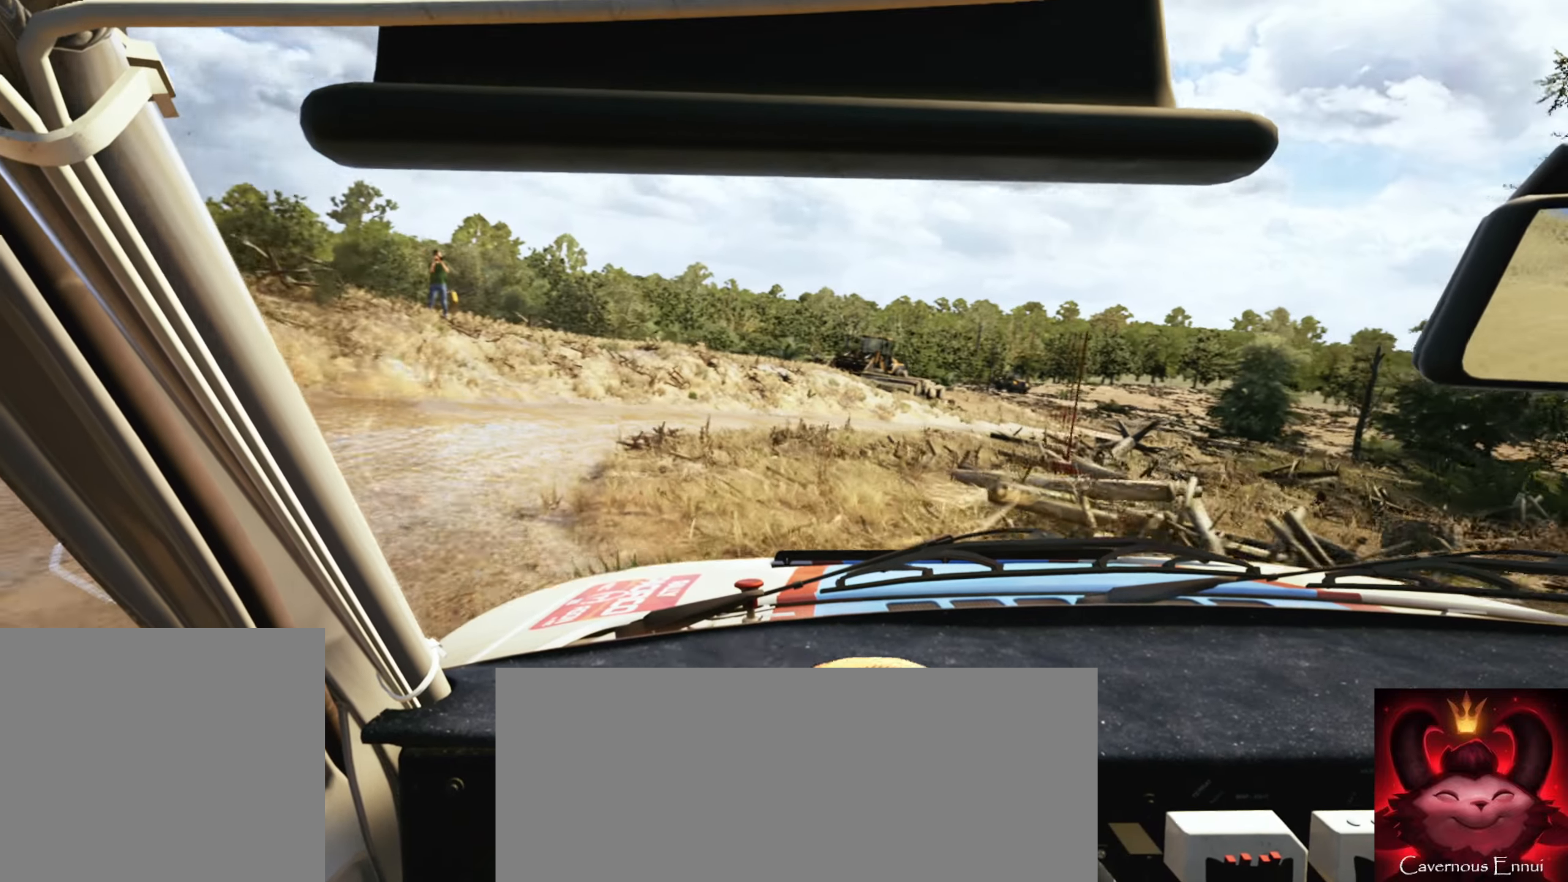
{"buttons": [], "left_stick": "right", "right_stick": "center", "events": [[33, "left_stick", "center"], [117, "left_stick", "right"], [467, "right_stick", "center"]]}
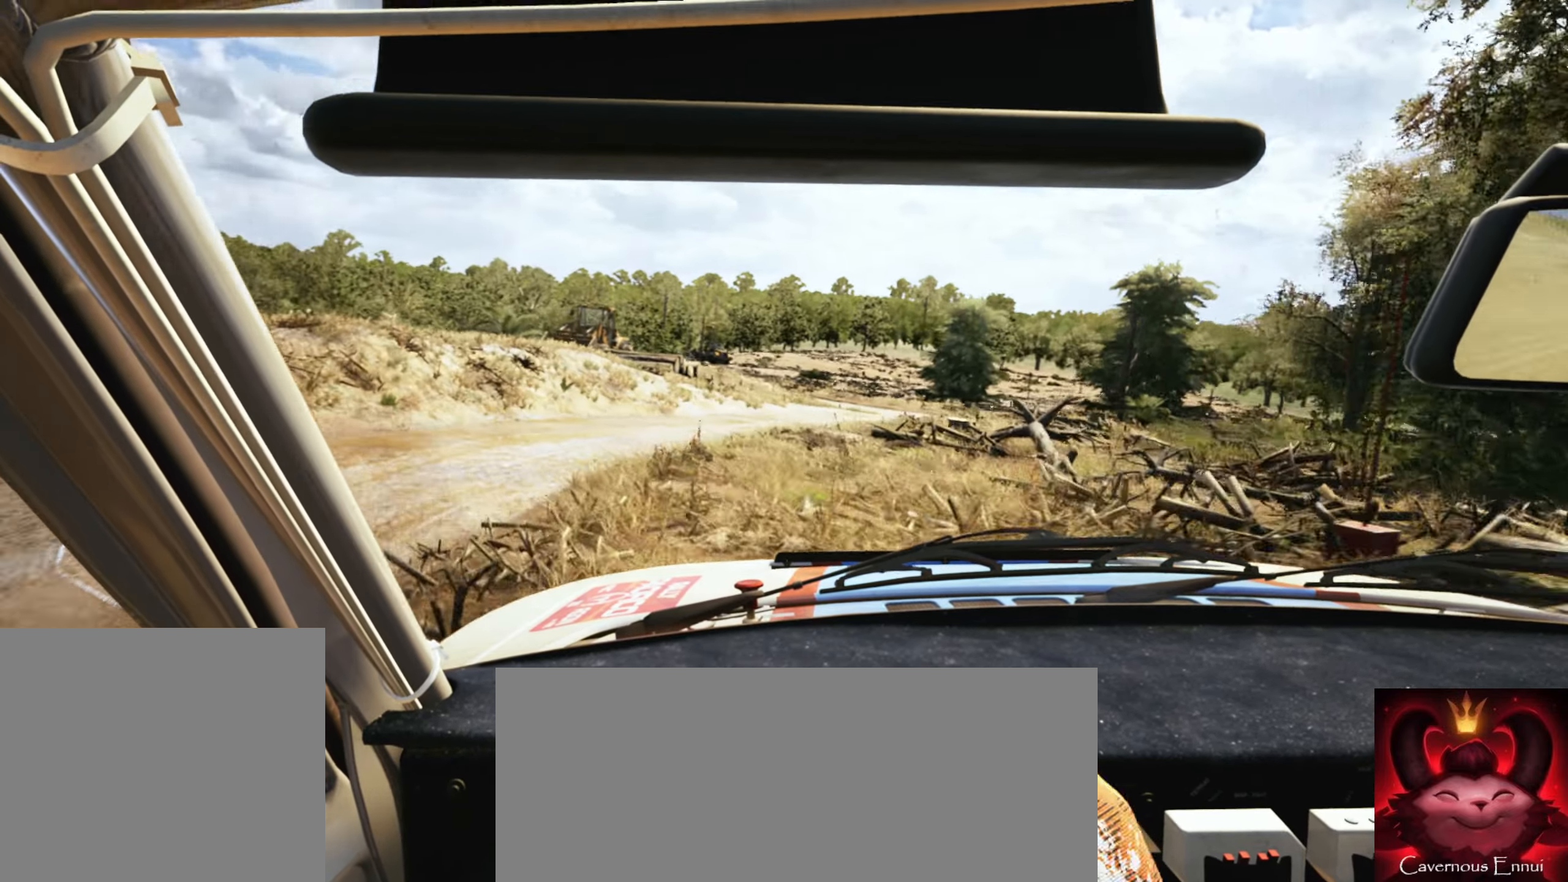
{"buttons": [], "left_stick": "right", "right_stick": "center", "events": [[283, "right_stick", "down"], [500, "right_stick", "center"]]}
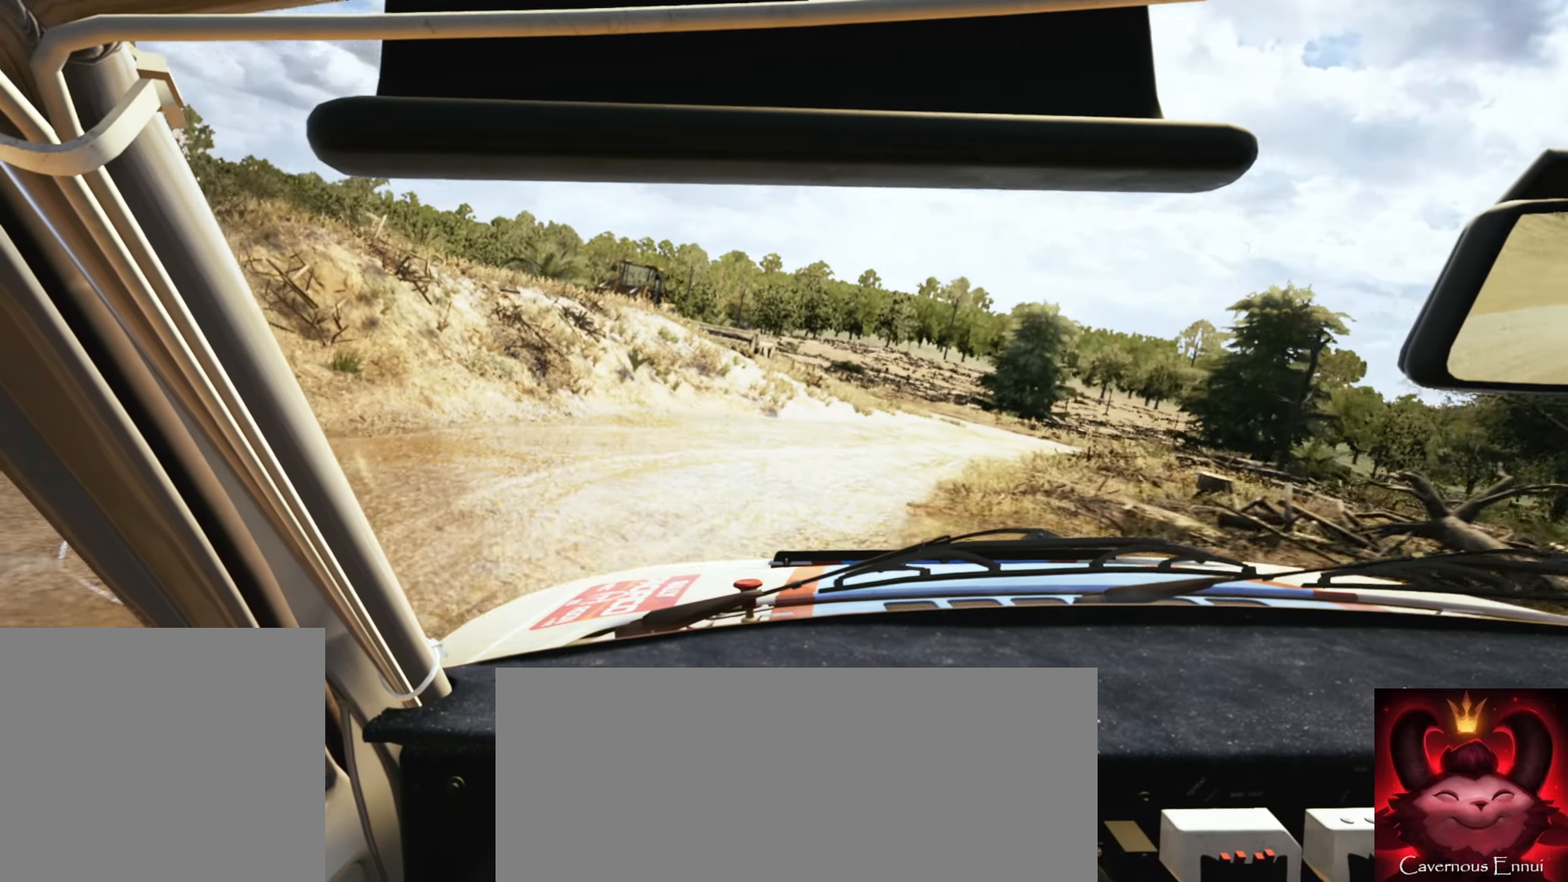
{"buttons": [], "left_stick": "right", "right_stick": "center", "events": [[117, "right_stick", "down"], [383, "right_stick", "center"]]}
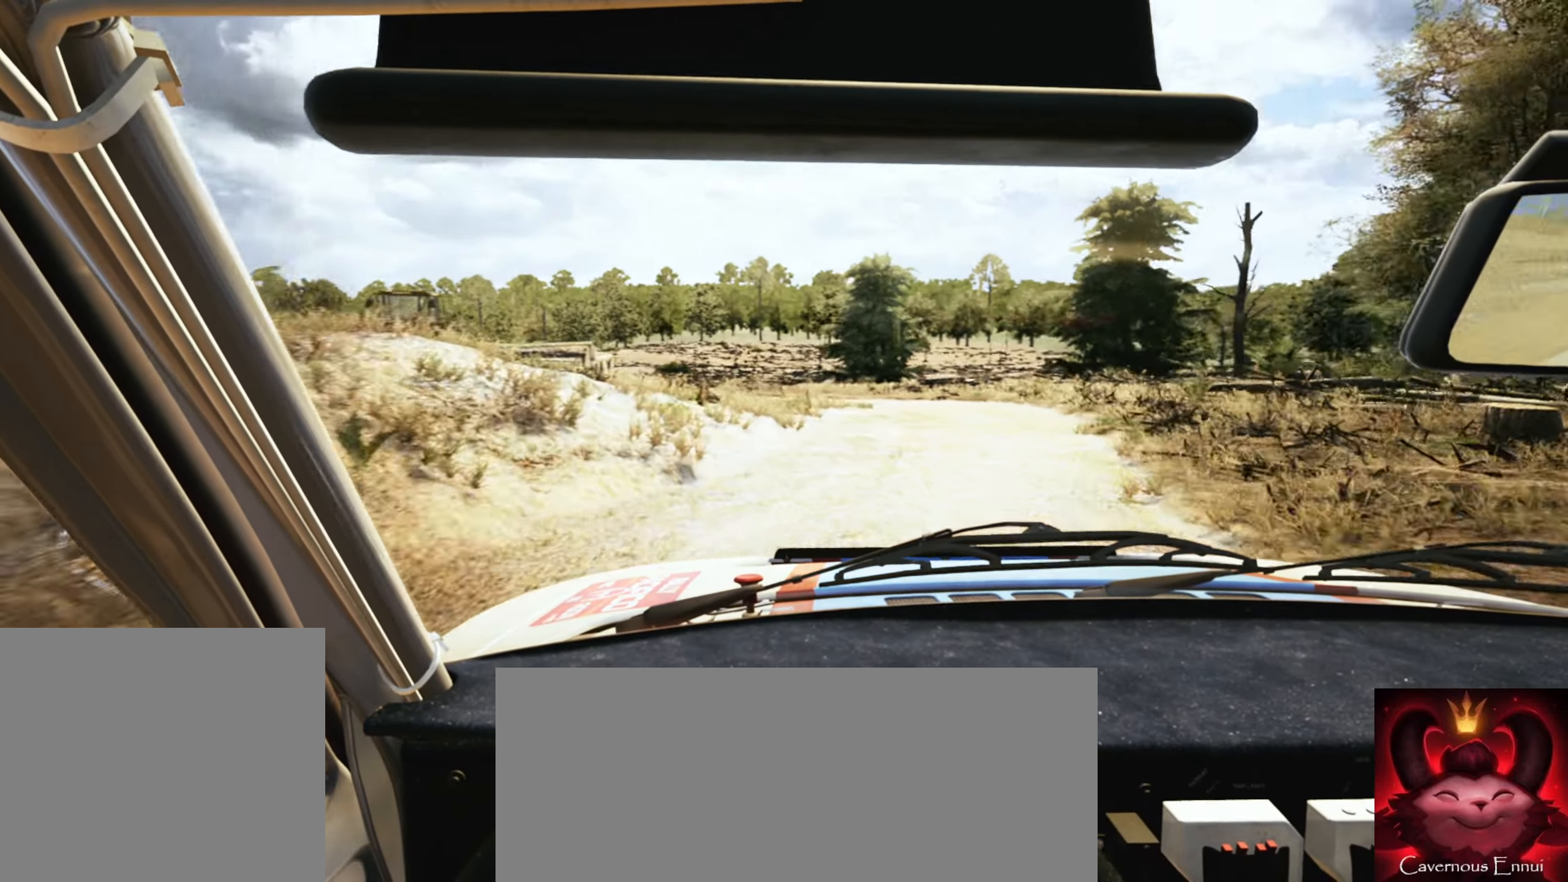
{"buttons": [], "left_stick": "left", "right_stick": "center", "events": [[150, "right_stick", "down"], [200, "left_stick", "center"], [300, "right_stick", "center"], [317, "left_stick", "left"]]}
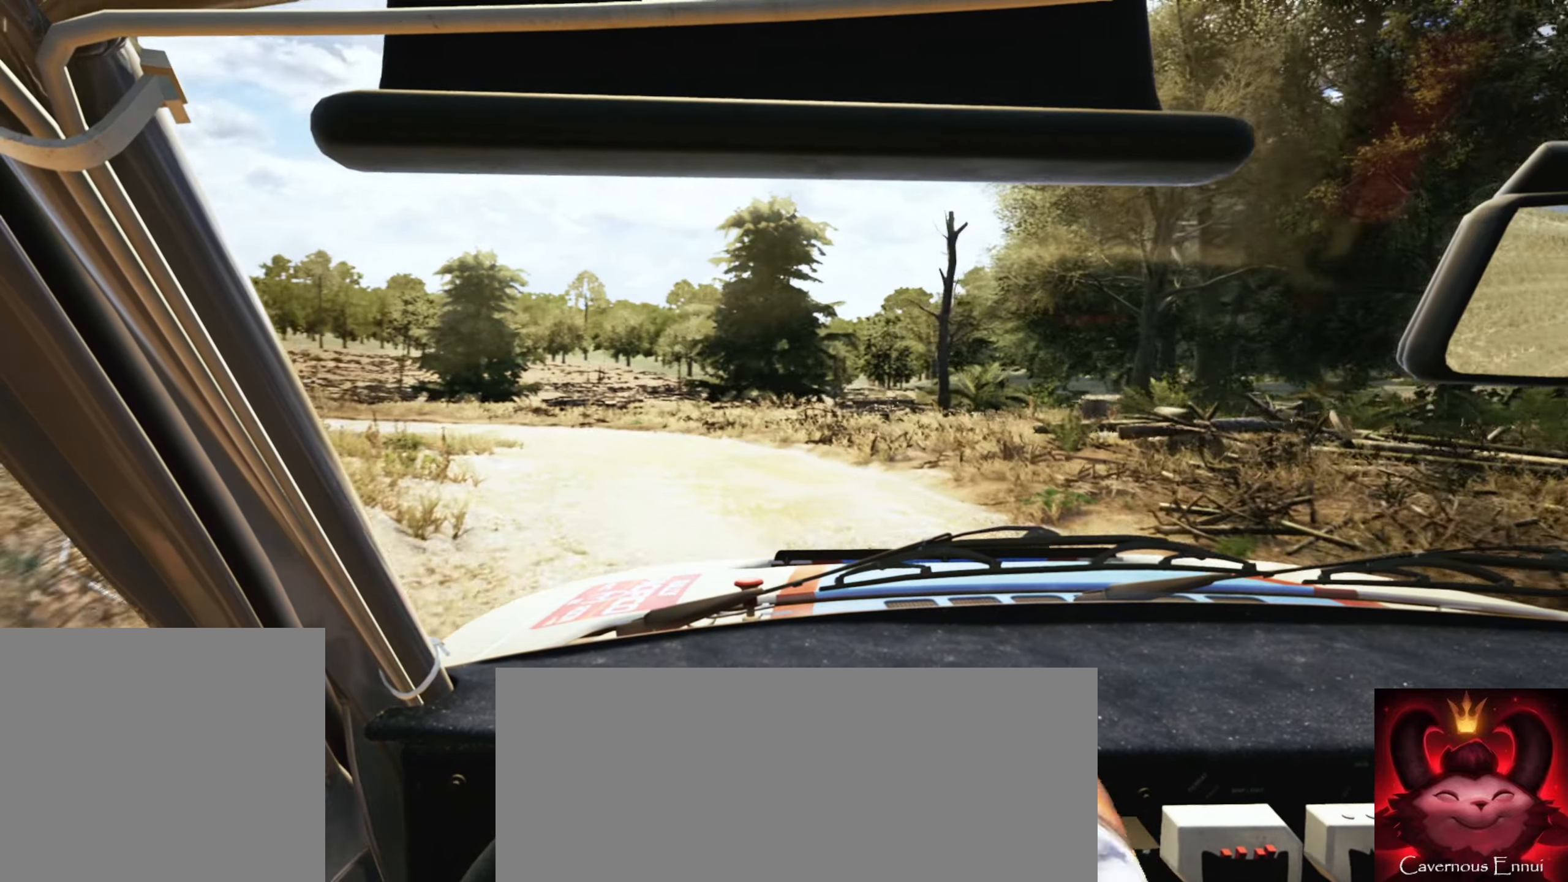
{"buttons": [], "left_stick": "center", "right_stick": "down", "events": [[350, "left_stick", "center"], [483, "right_stick", "down"]]}
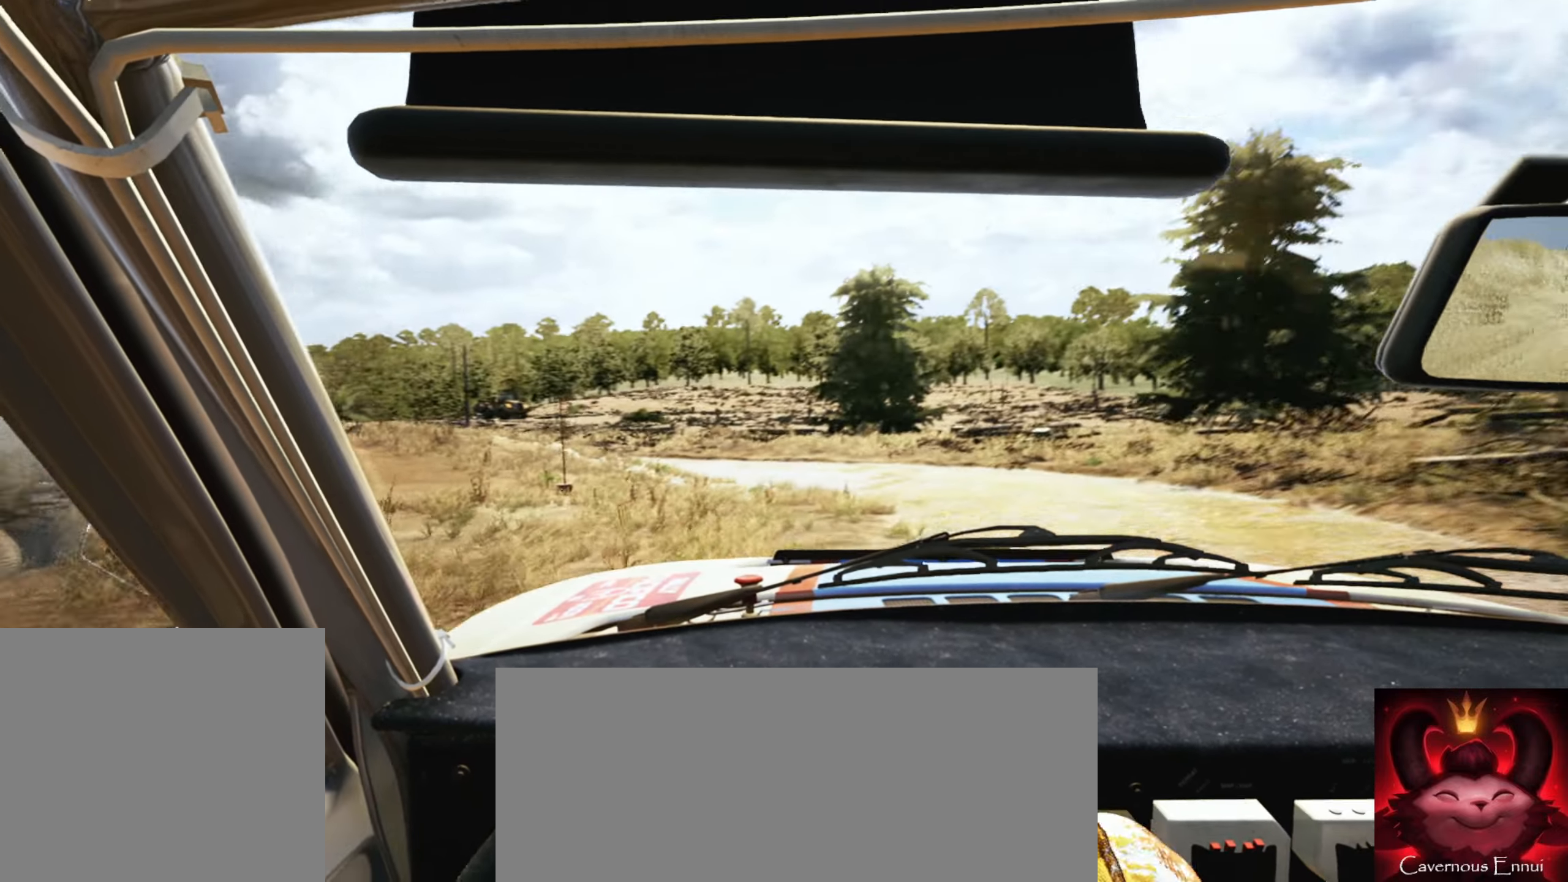
{"buttons": [], "left_stick": "right", "right_stick": "down", "events": [[217, "left_stick", "right"], [334, "right_stick", "right"], [434, "right_stick", "down"]]}
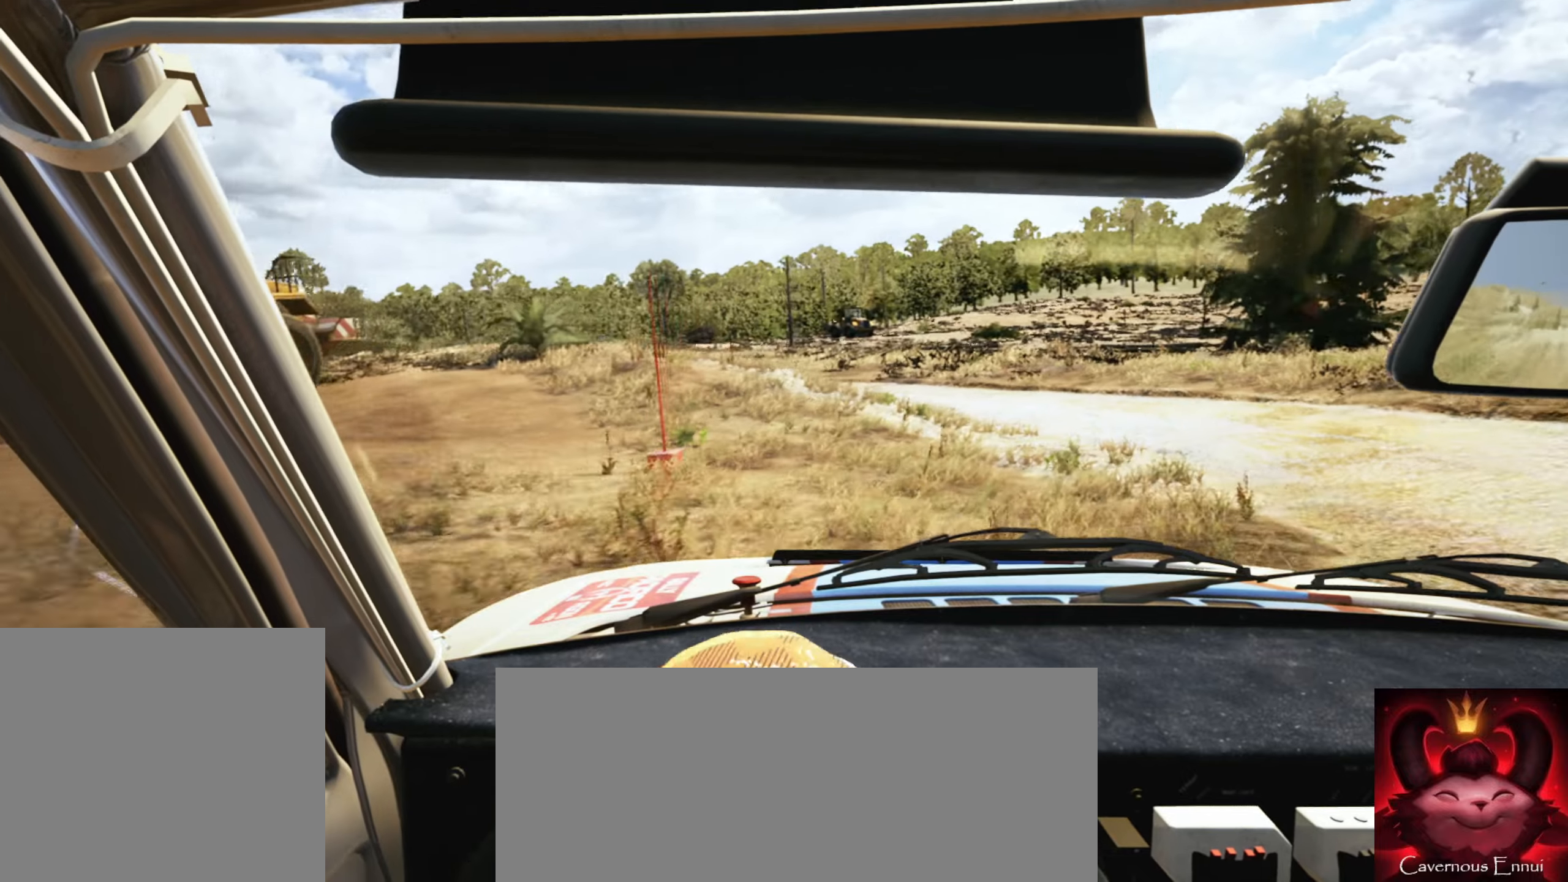
{"buttons": ["R2"], "left_stick": "left", "right_stick": "down", "events": [[117, "left_stick", "center"], [200, "left_stick", "left"], [234, "R2", "down"]]}
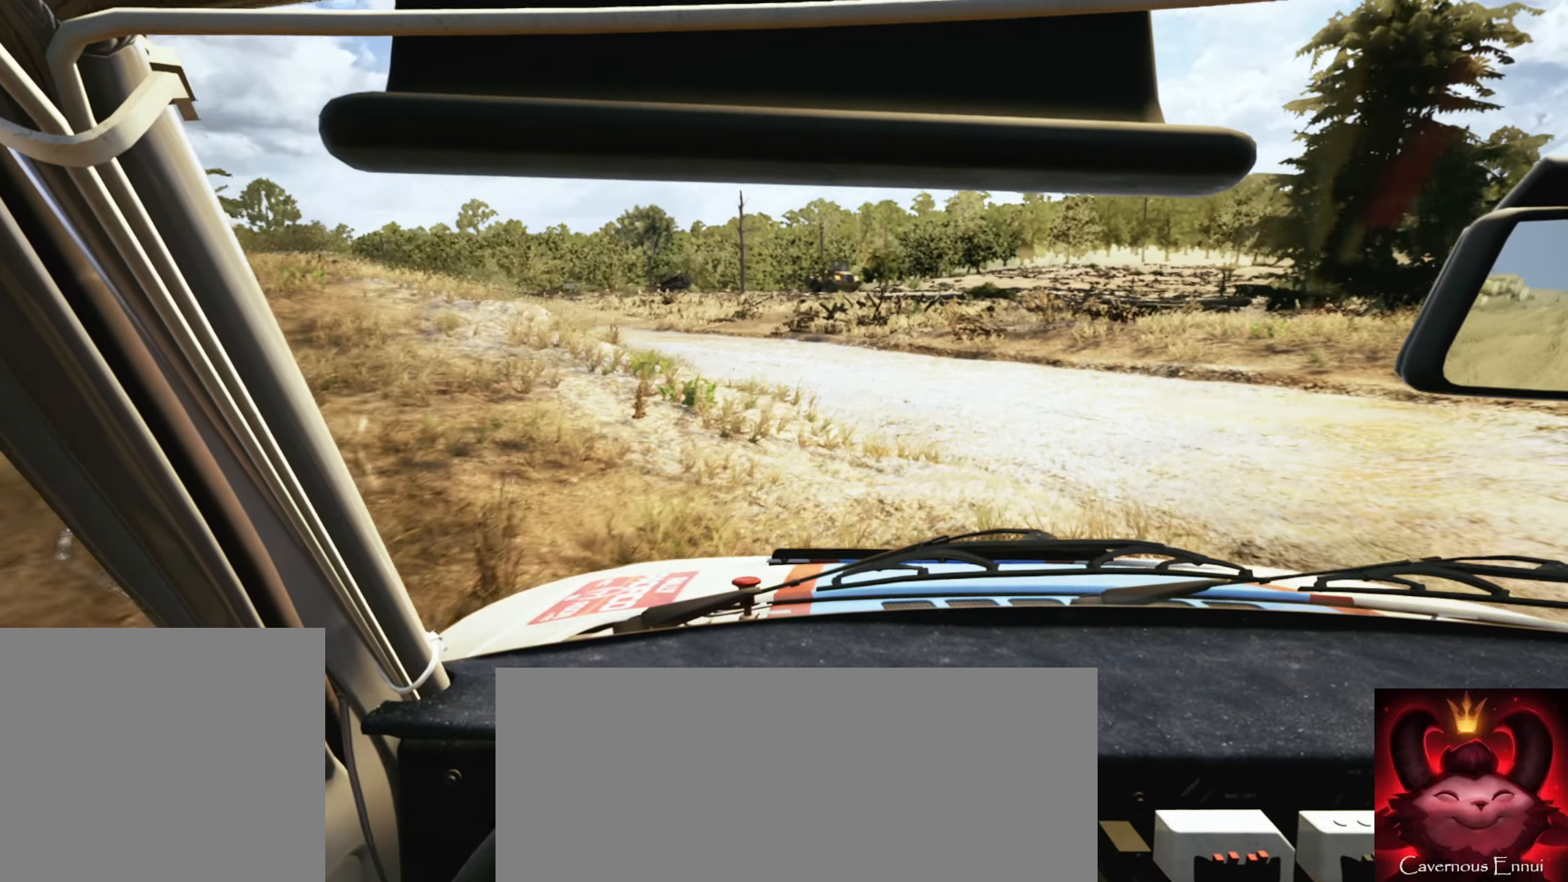
{"buttons": [], "left_stick": "center", "right_stick": "left", "events": [[250, "right_stick", "center"], [284, "R2", "up"], [300, "right_stick", "left"], [367, "left_stick", "center"]]}
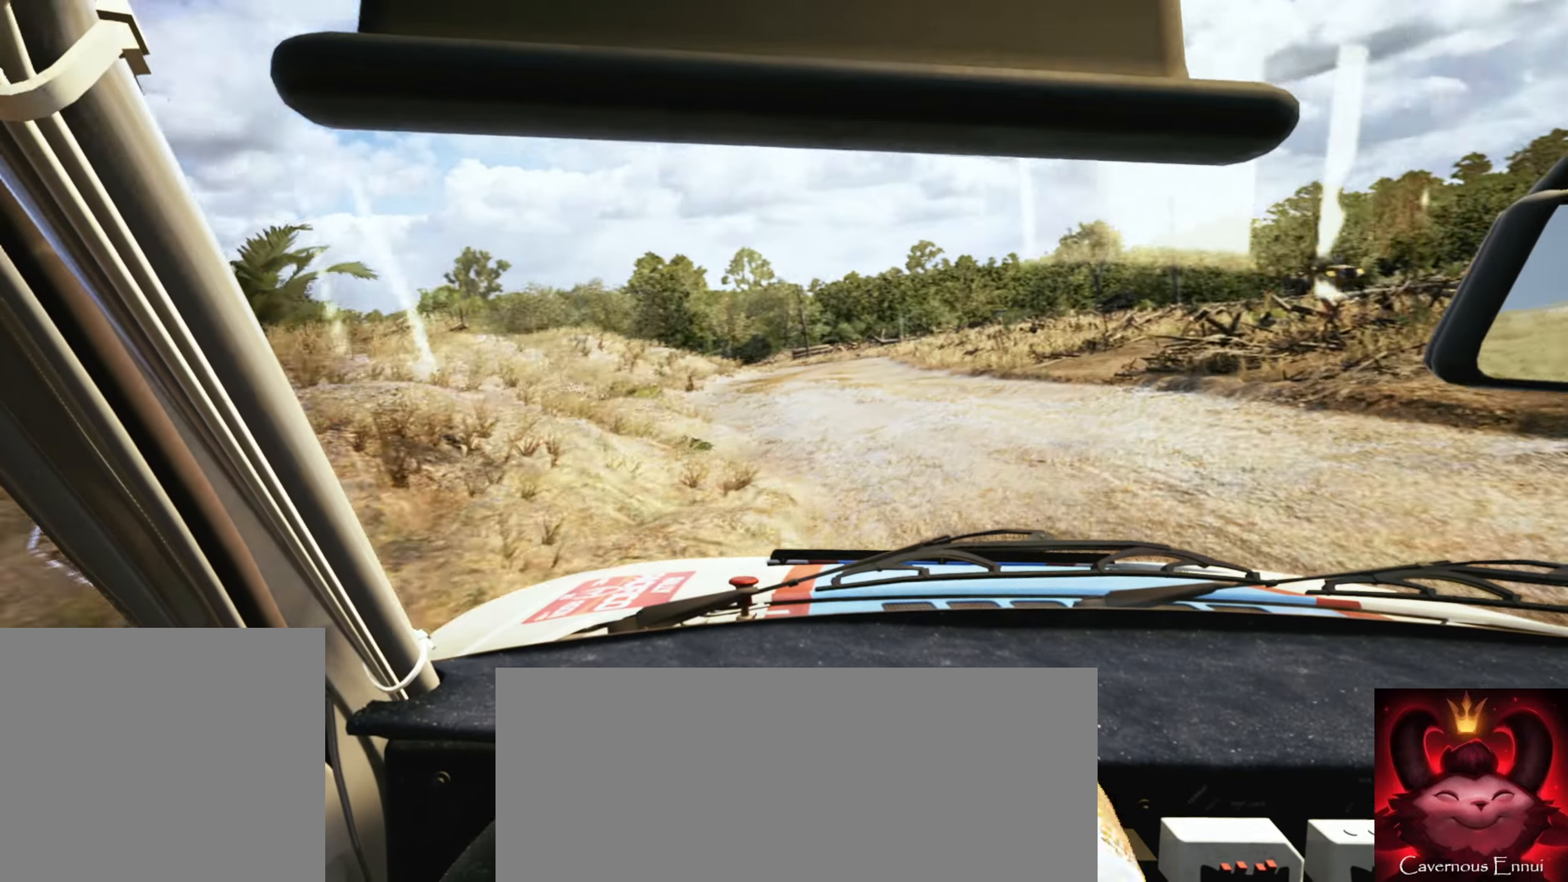
{"buttons": [], "left_stick": "right", "right_stick": "center", "events": [[84, "left_stick", "right"], [100, "right_stick", "center"], [250, "left_stick", "center"], [350, "left_stick", "right"]]}
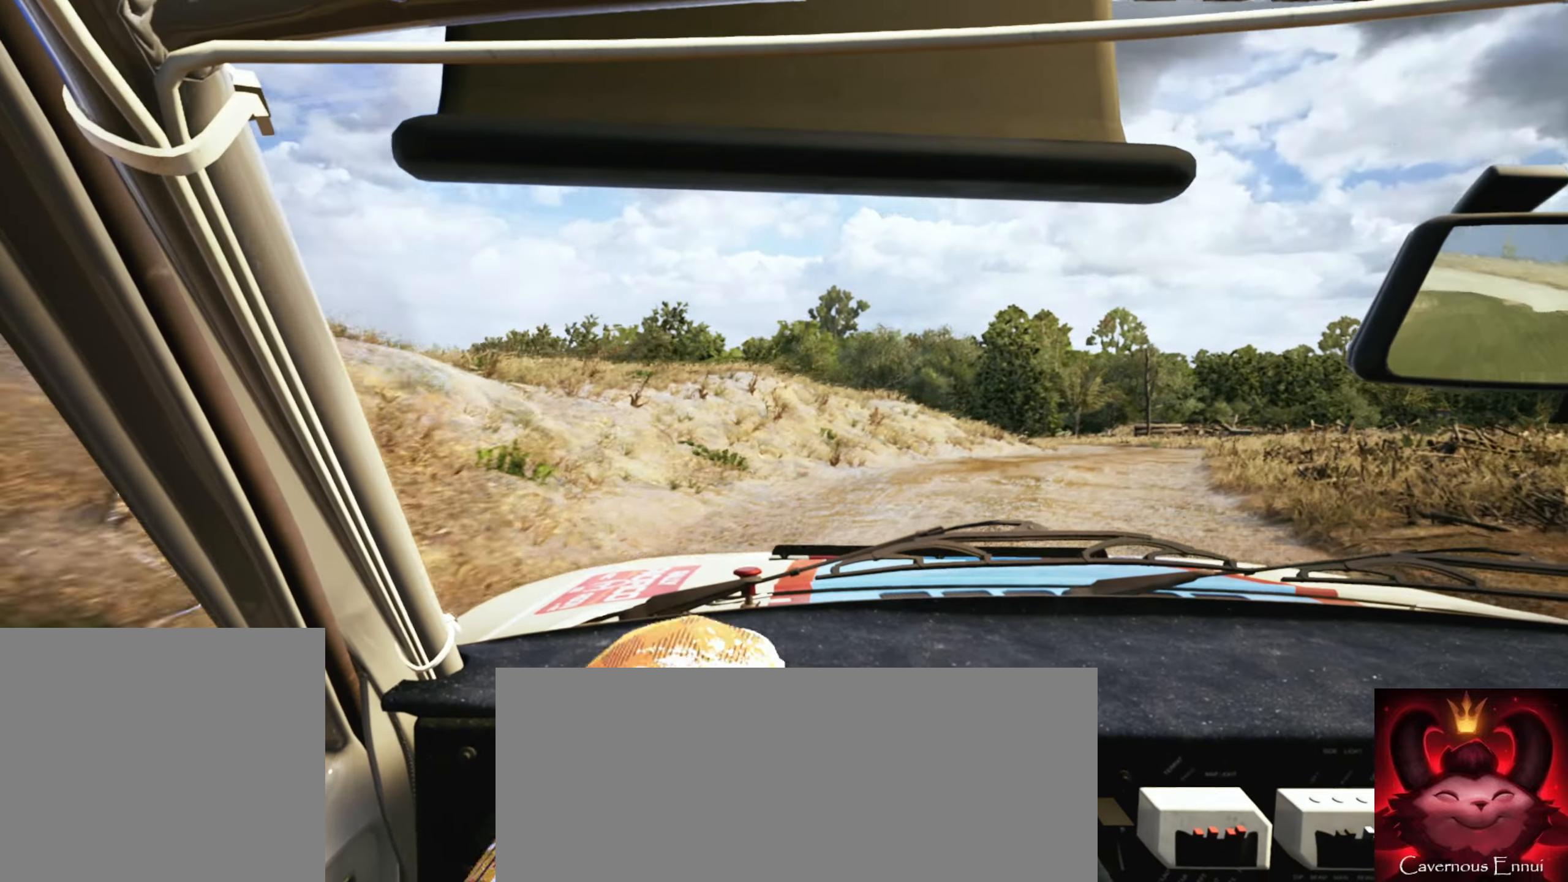
{"buttons": [], "left_stick": "right", "right_stick": "center", "events": [[250, "left_stick", "center"], [384, "left_stick", "right"]]}
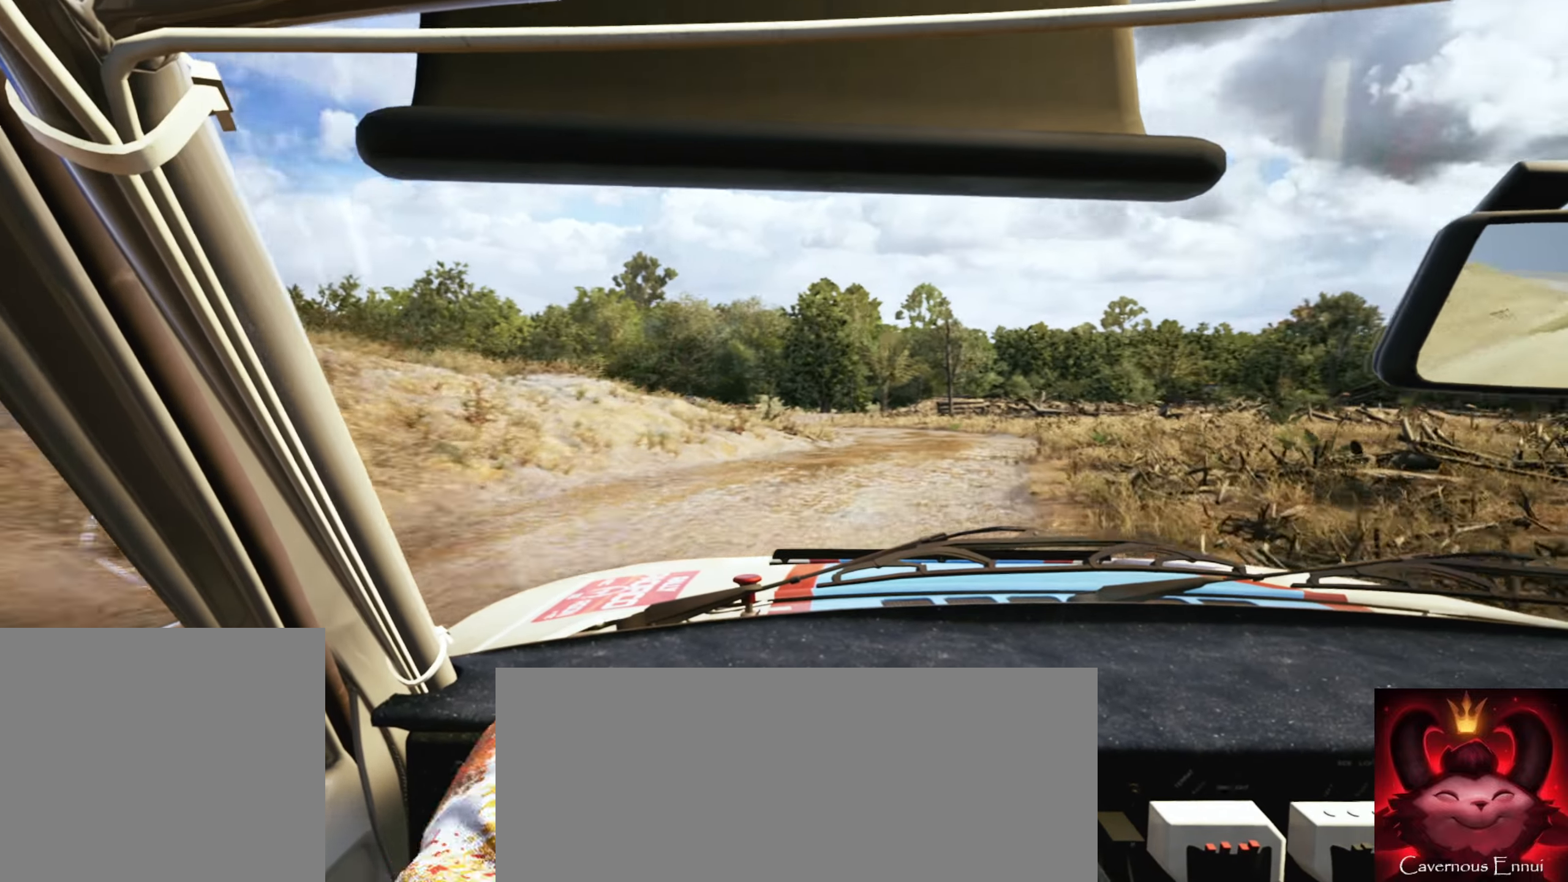
{"buttons": [], "left_stick": "left", "right_stick": "down", "events": [[67, "left_stick", "center"], [184, "left_stick", "left"], [184, "right_stick", "down"]]}
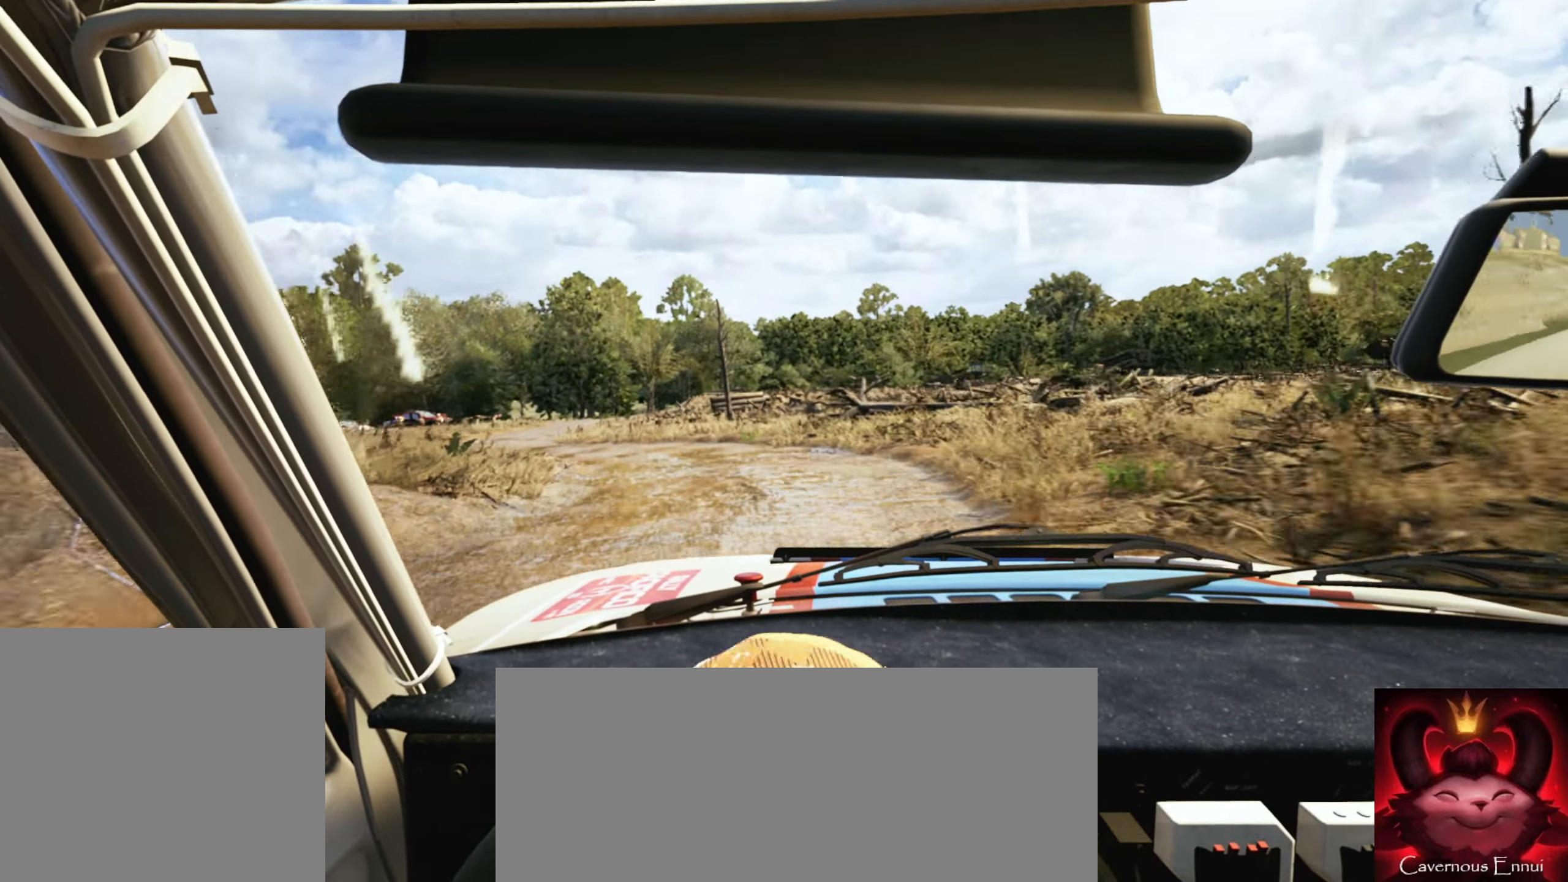
{"buttons": [], "left_stick": "center", "right_stick": "center", "events": [[34, "right_stick", "center"], [134, "right_stick", "down"], [250, "left_stick", "center"], [367, "right_stick", "center"]]}
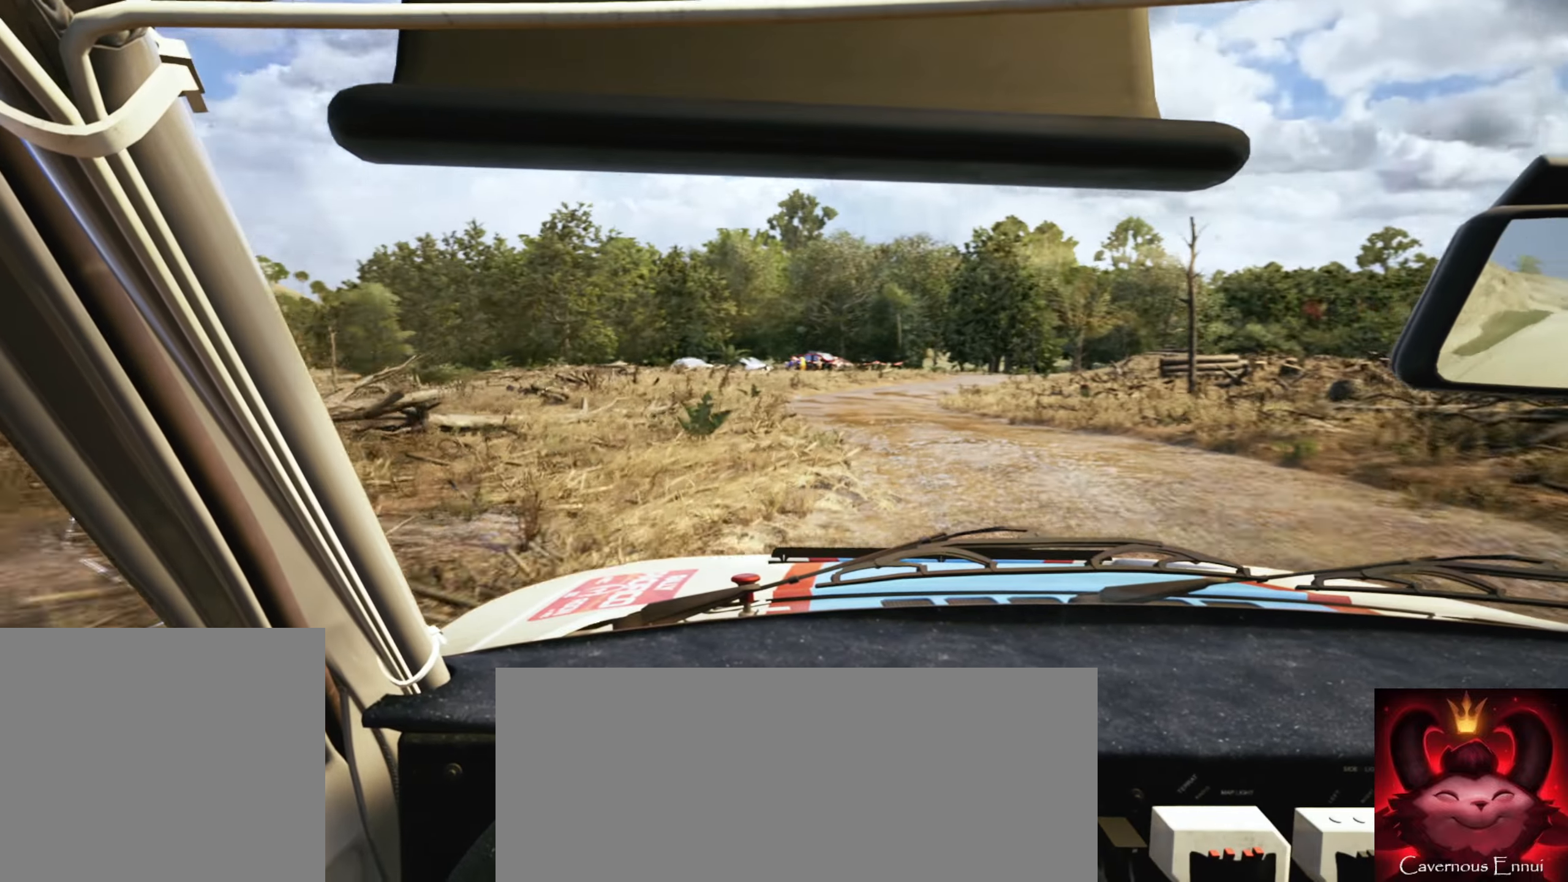
{"buttons": [], "left_stick": "center", "right_stick": "center", "events": [[17, "left_stick", "right"], [367, "R1", "down"], [434, "R1", "up"], [467, "left_stick", "center"]]}
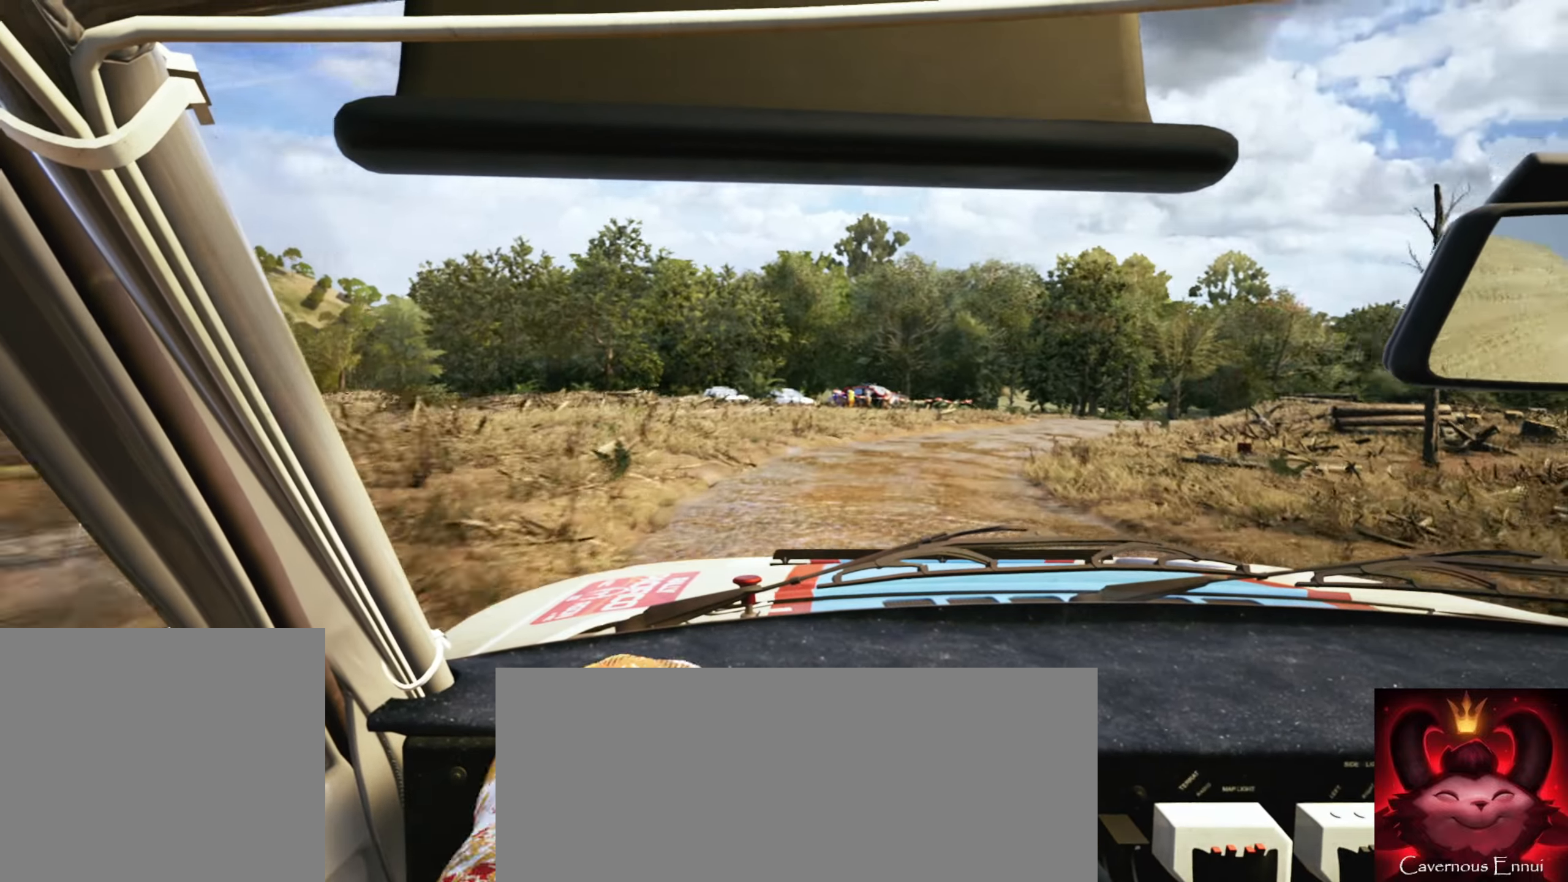
{"buttons": [], "left_stick": "right", "right_stick": "center", "events": [[84, "left_stick", "right"], [250, "left_stick", "center"], [350, "left_stick", "right"]]}
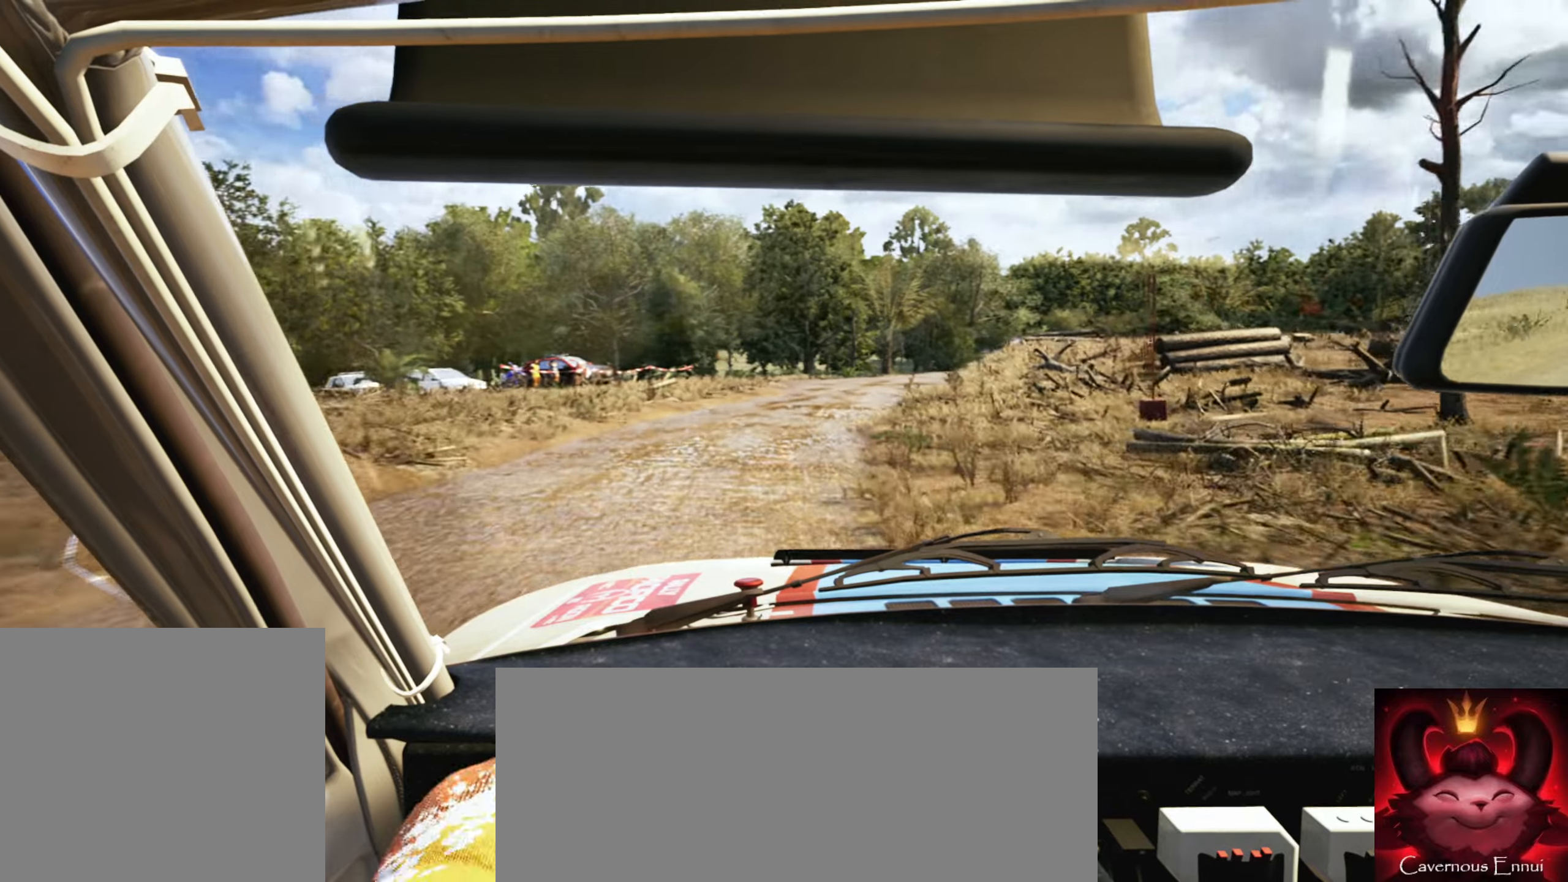
{"buttons": [], "left_stick": "left", "right_stick": "center", "events": [[150, "left_stick", "center"], [300, "left_stick", "left"]]}
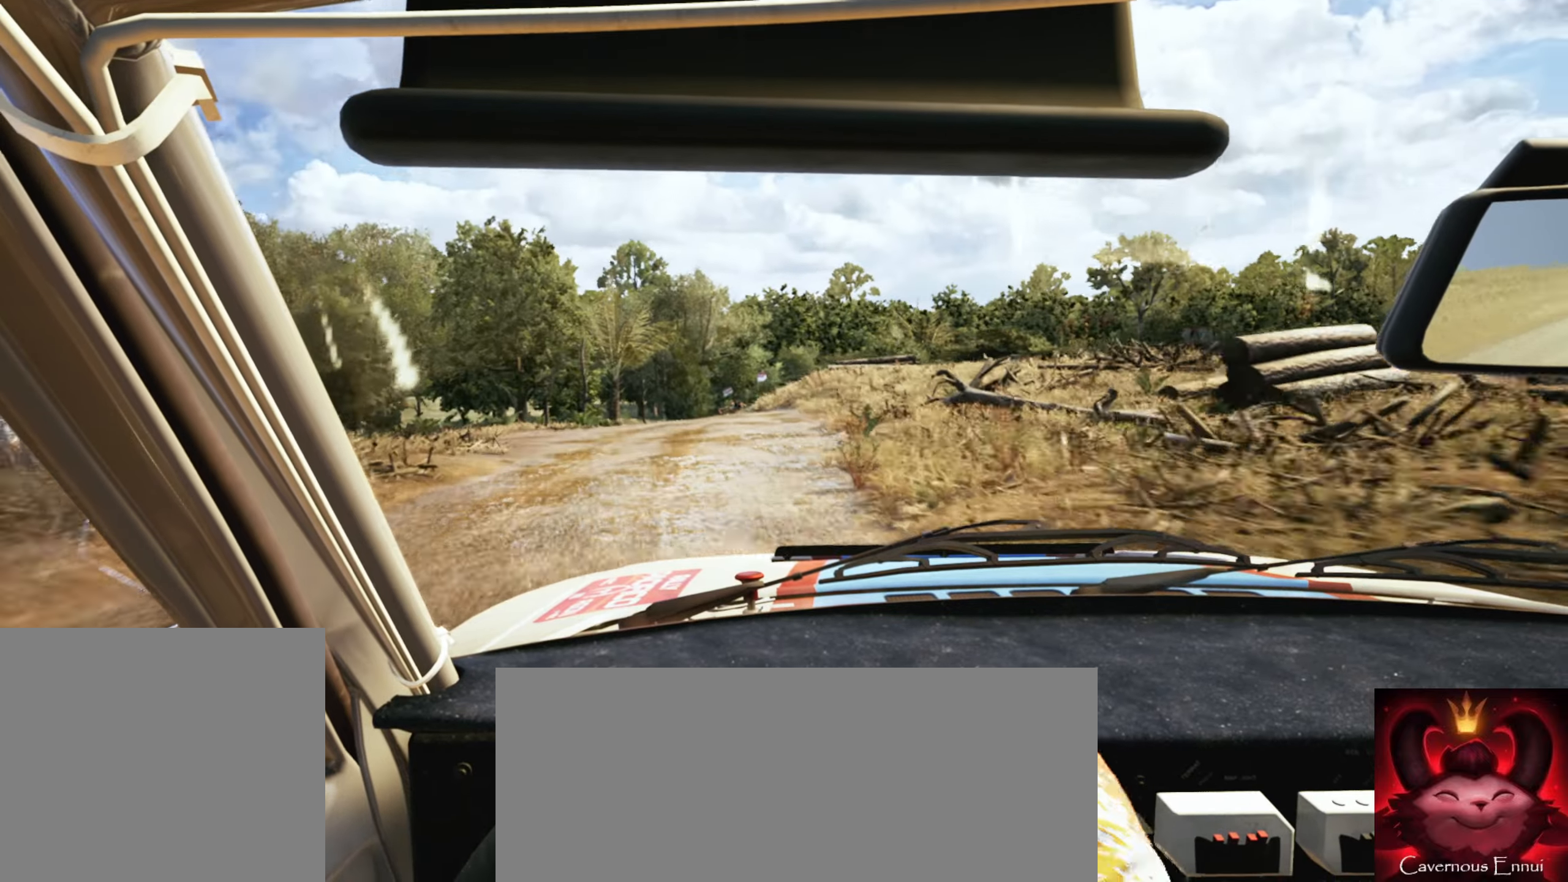
{"buttons": [], "left_stick": "center", "right_stick": "down", "events": [[50, "left_stick", "center"], [133, "L2", "down"], [133, "right_stick", "down"], [316, "left_stick", "right"], [333, "L2", "up"], [450, "left_stick", "center"]]}
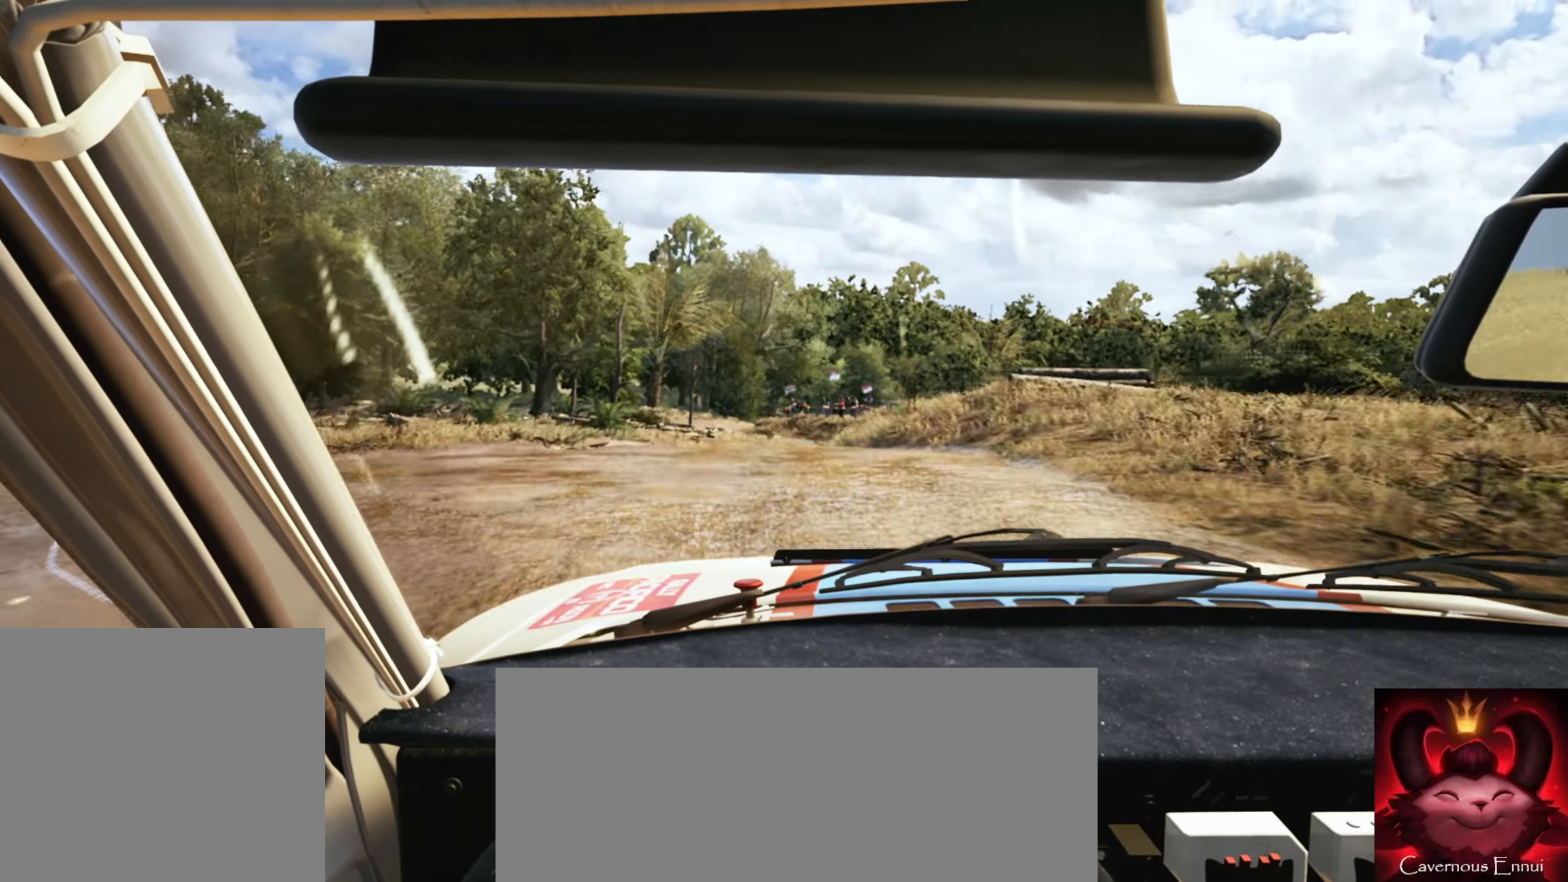
{"buttons": [], "left_stick": "down-right", "right_stick": "down", "events": [[33, "left_stick", "left"], [83, "right_stick", "center"], [183, "right_stick", "down"], [216, "left_stick", "center"], [266, "L2", "down"], [350, "left_stick", "down-right"], [383, "L2", "up"]]}
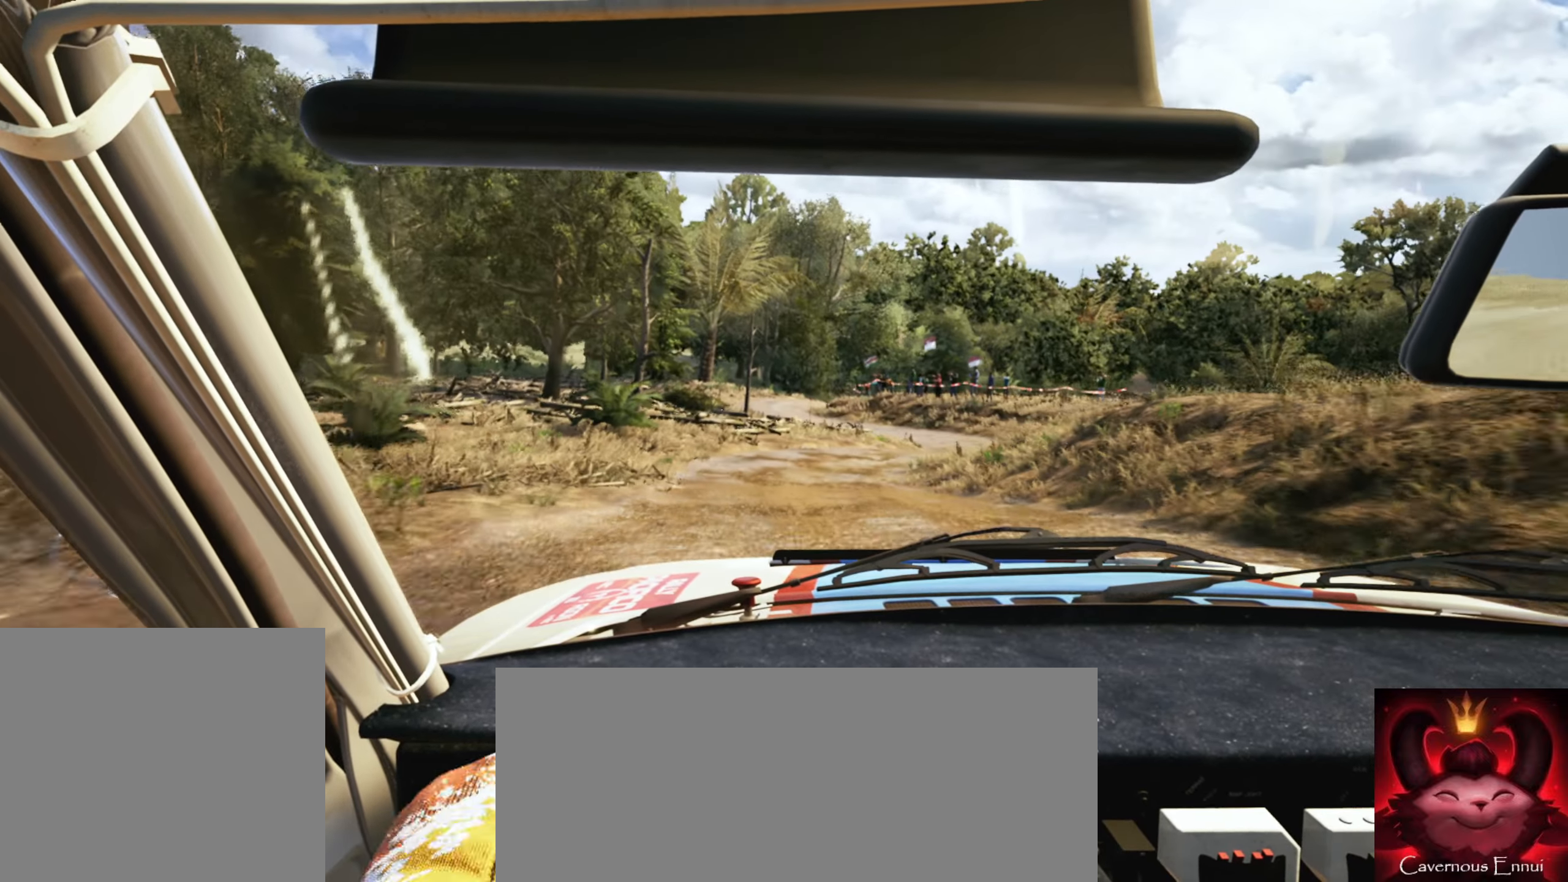
{"buttons": ["L2"], "left_stick": "down-right", "right_stick": "down", "events": [[33, "L2", "down"], [133, "L2", "up"], [416, "L2", "down"]]}
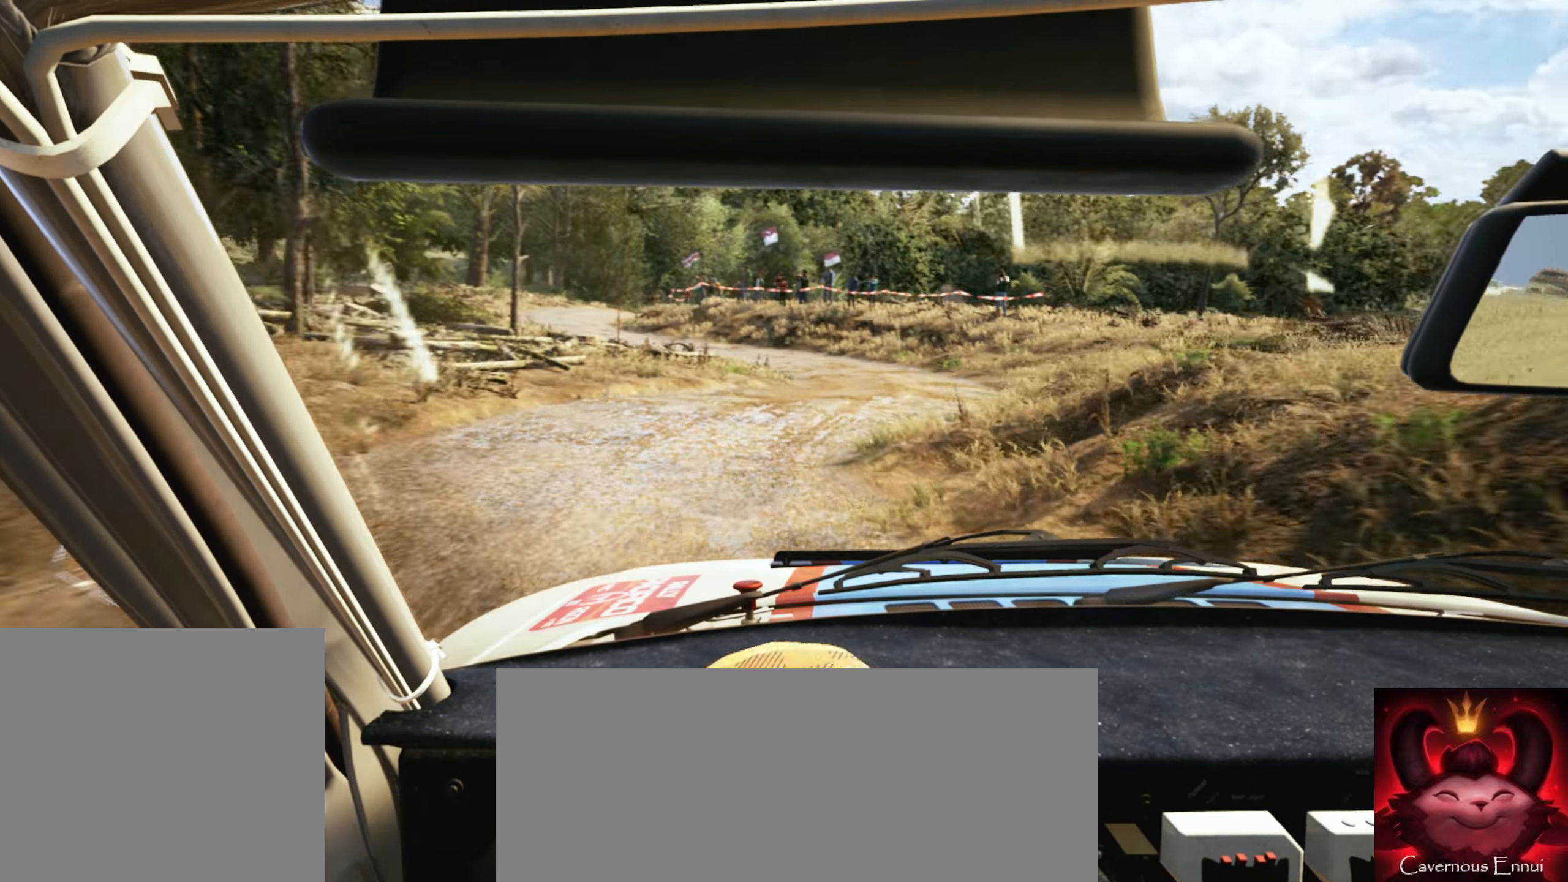
{"buttons": ["L2"], "left_stick": "left", "right_stick": "down", "events": [[33, "left_stick", "center"], [150, "L2", "up"], [166, "left_stick", "left"], [216, "L1", "down"], [300, "right_stick", "center"], [333, "L1", "up"], [416, "right_stick", "down"], [483, "L2", "down"]]}
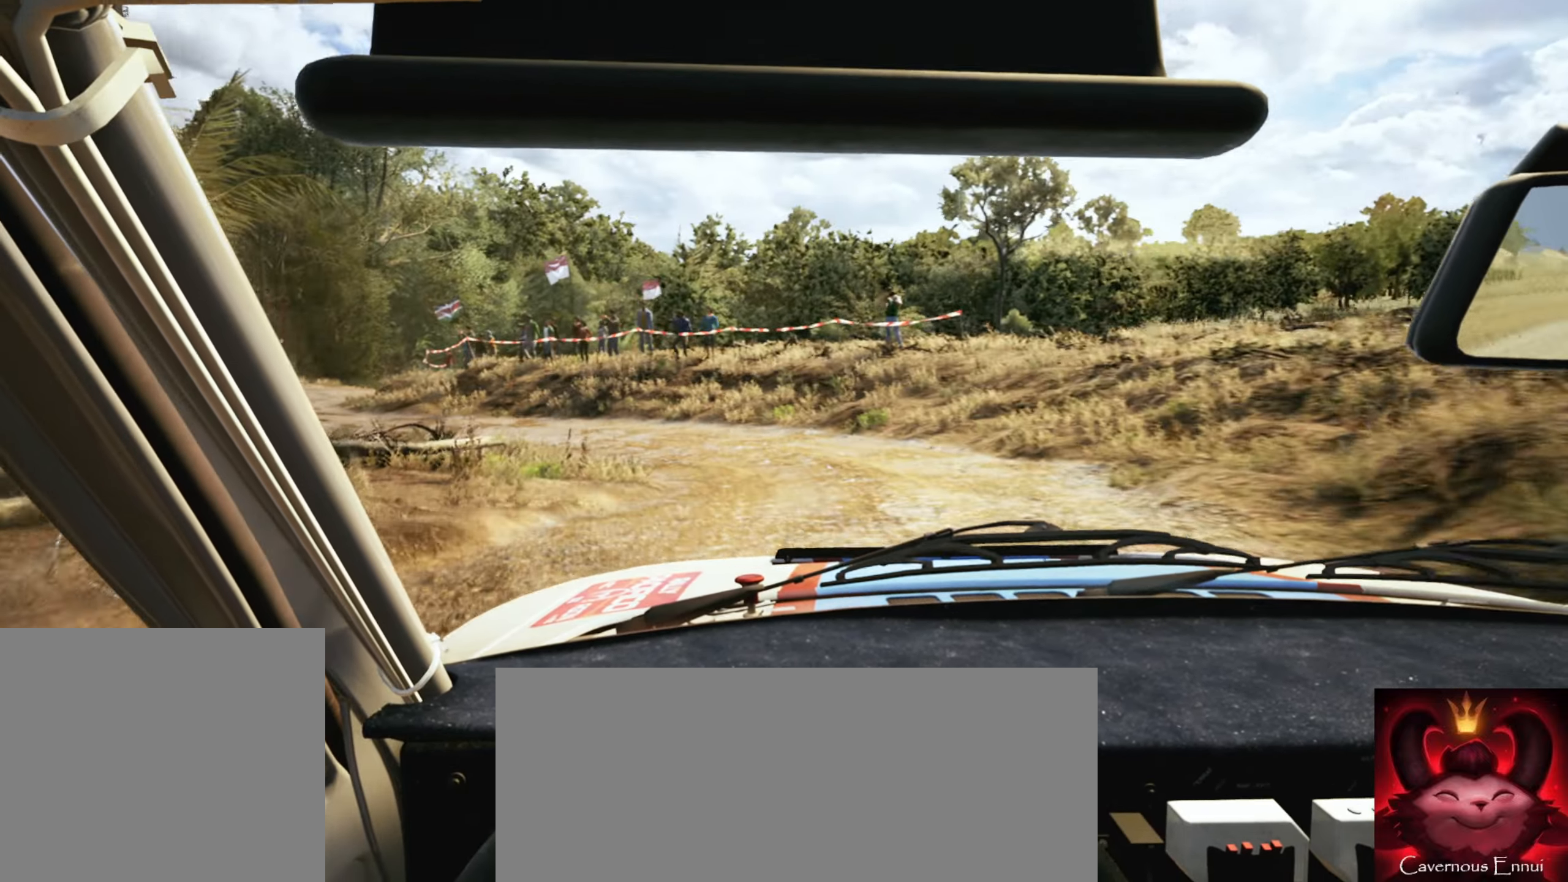
{"buttons": [], "left_stick": "left", "right_stick": "down", "events": [[66, "left_stick", "center"], [233, "left_stick", "left"], [300, "L2", "up"]]}
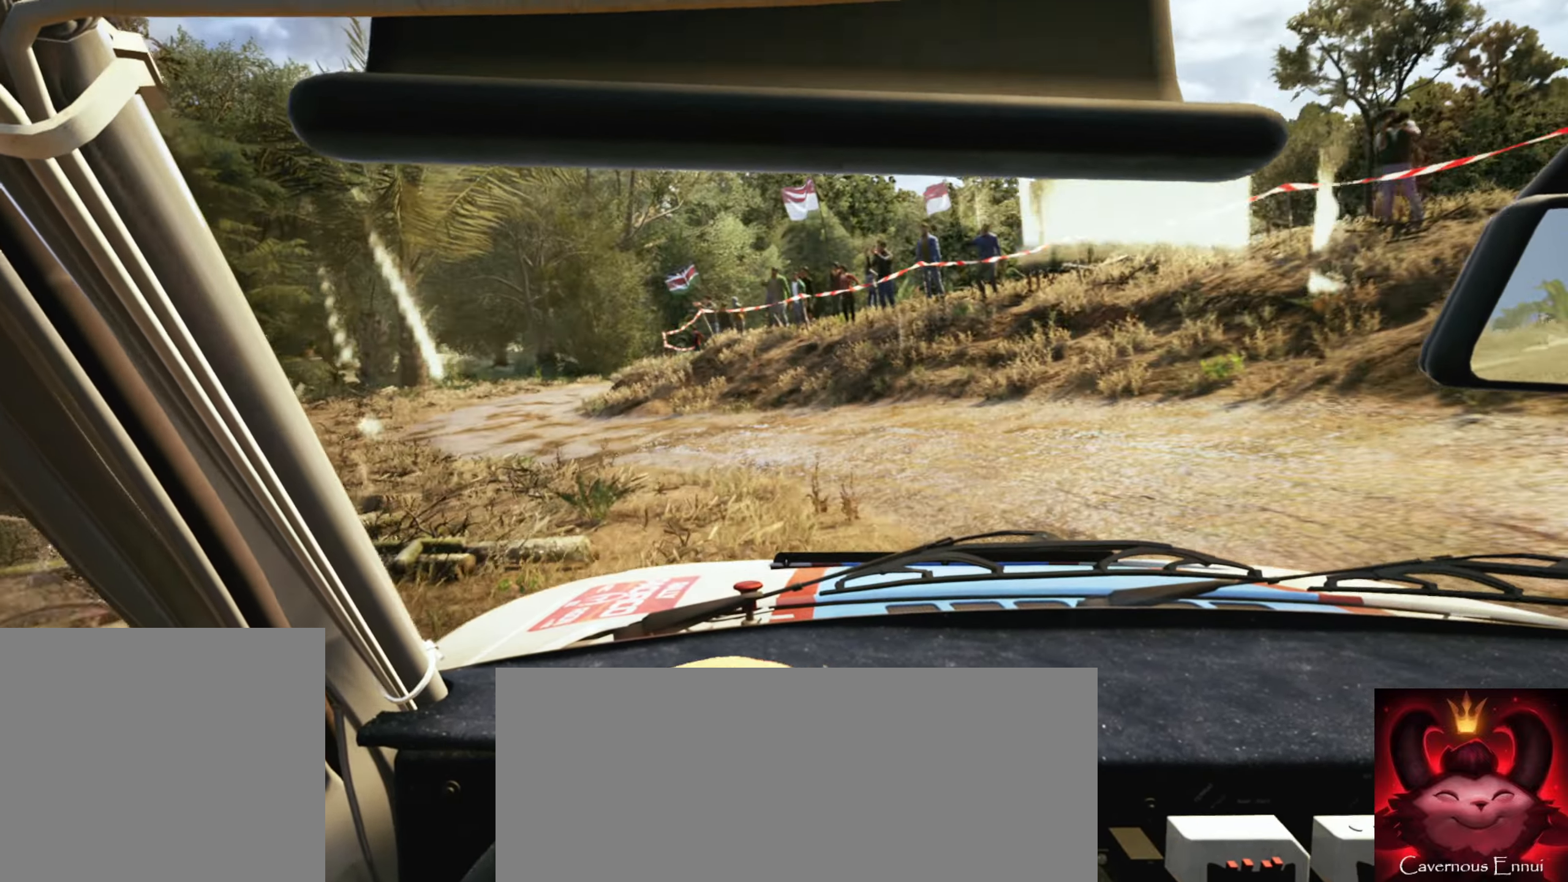
{"buttons": [], "left_stick": "left", "right_stick": "center", "events": [[250, "right_stick", "center"]]}
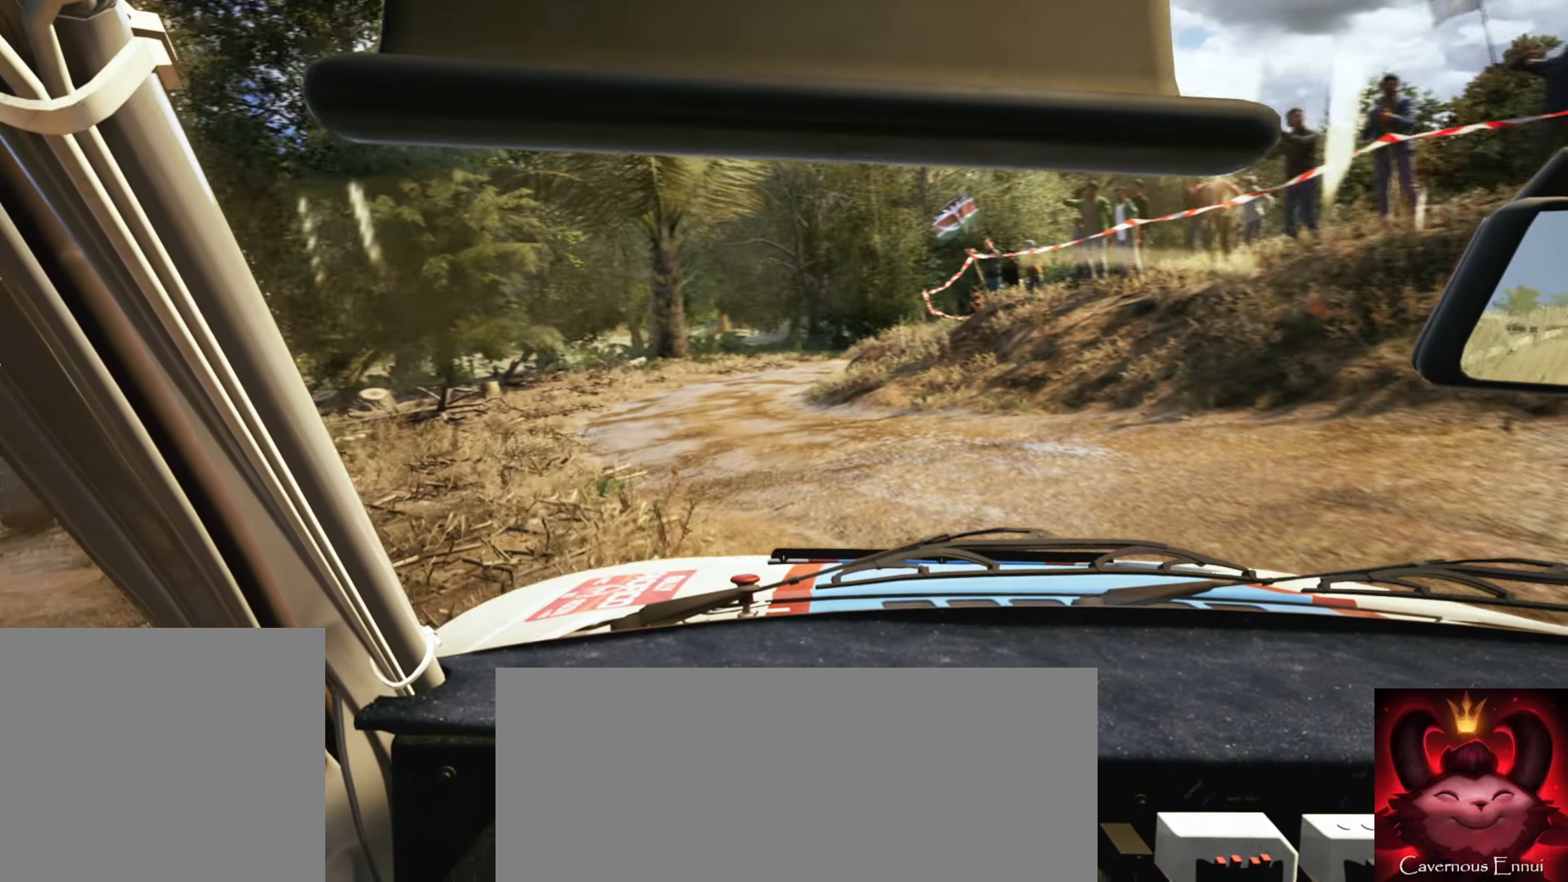
{"buttons": [], "left_stick": "right", "right_stick": "down", "events": [[16, "right_stick", "down"], [33, "left_stick", "center"], [216, "right_stick", "center"], [300, "left_stick", "right"], [383, "right_stick", "down"]]}